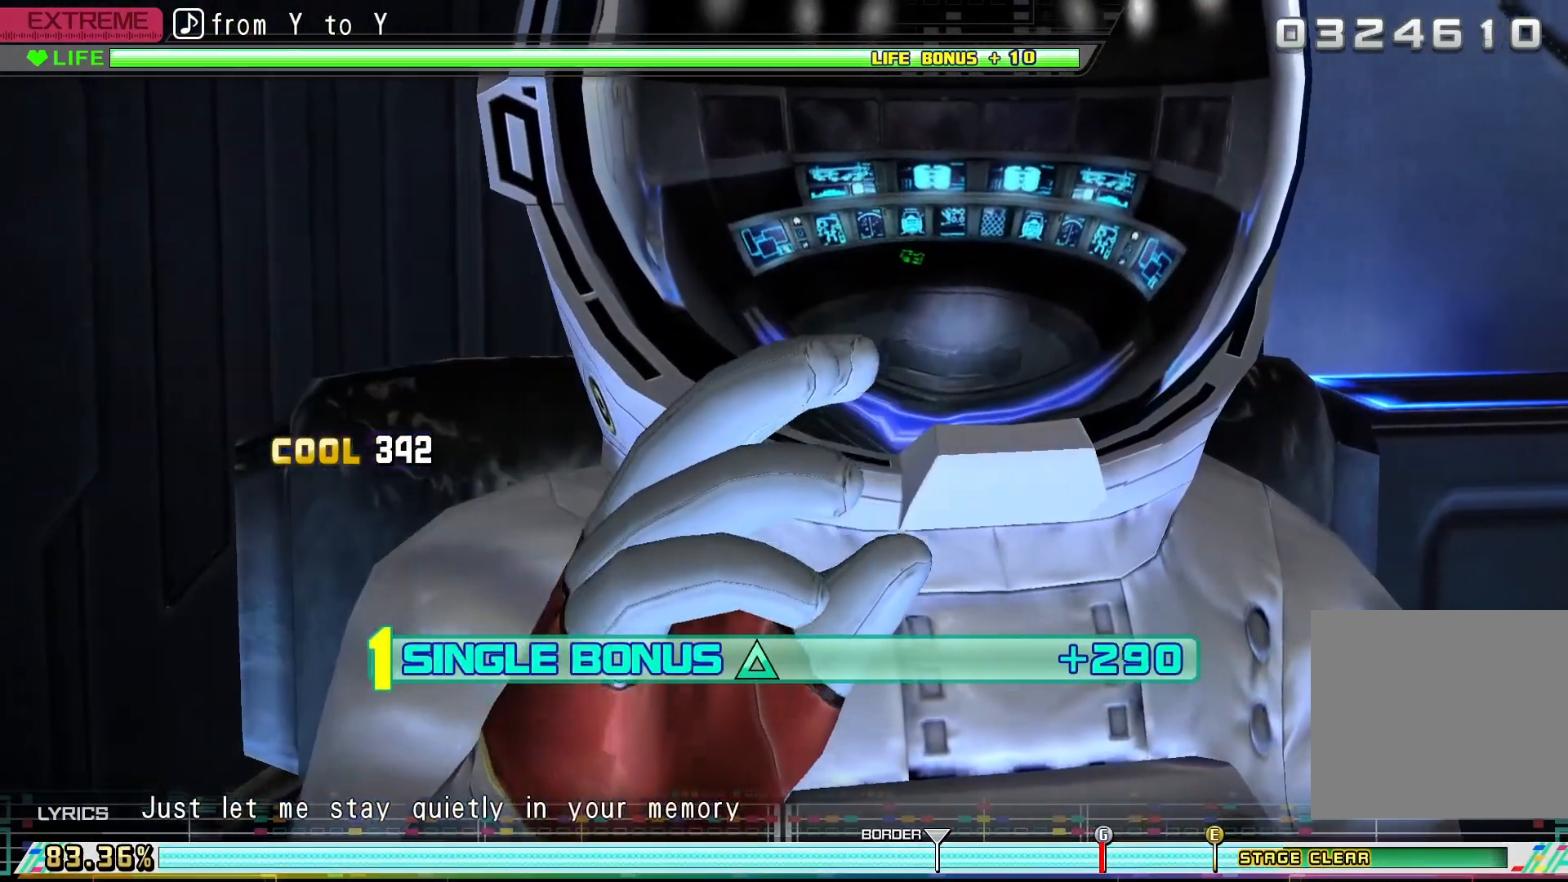
Gameplay with a controller (PlayStation layout); each line is a JSON object with the inputs held at the frame after it. "events" lists button and stick changes between this image and that frame as [ms after this image, input, new state], when the widget could be followed in between. Not read: left_stick right_stick.
{"buttons": ["CIRCLE", "DPAD_UP"], "events": []}
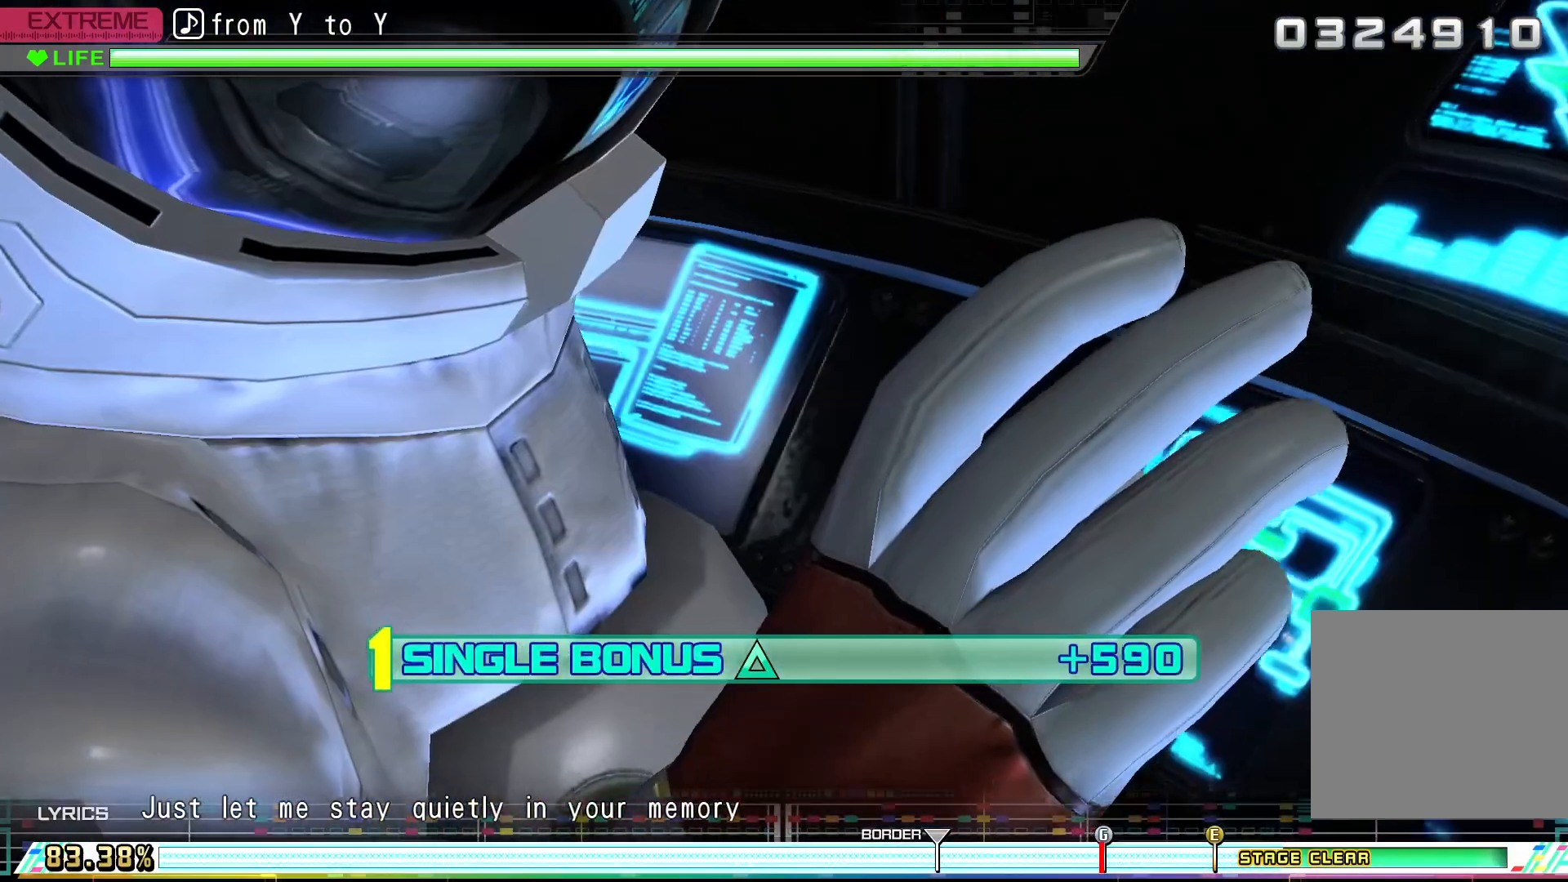
{"buttons": ["CIRCLE", "DPAD_UP"], "events": []}
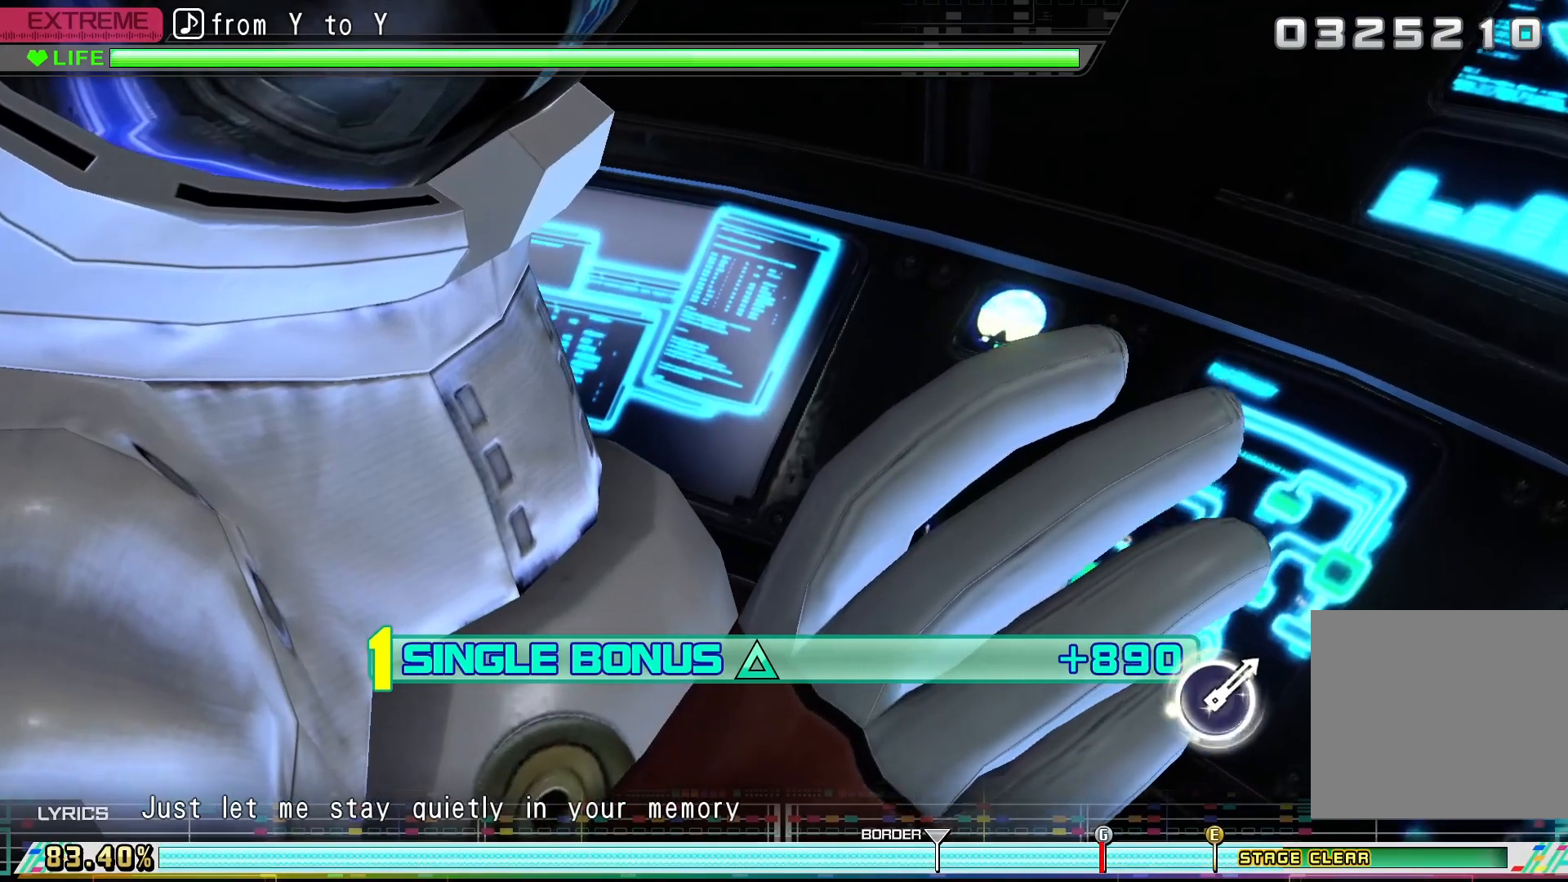
{"buttons": ["CIRCLE", "DPAD_UP"], "events": []}
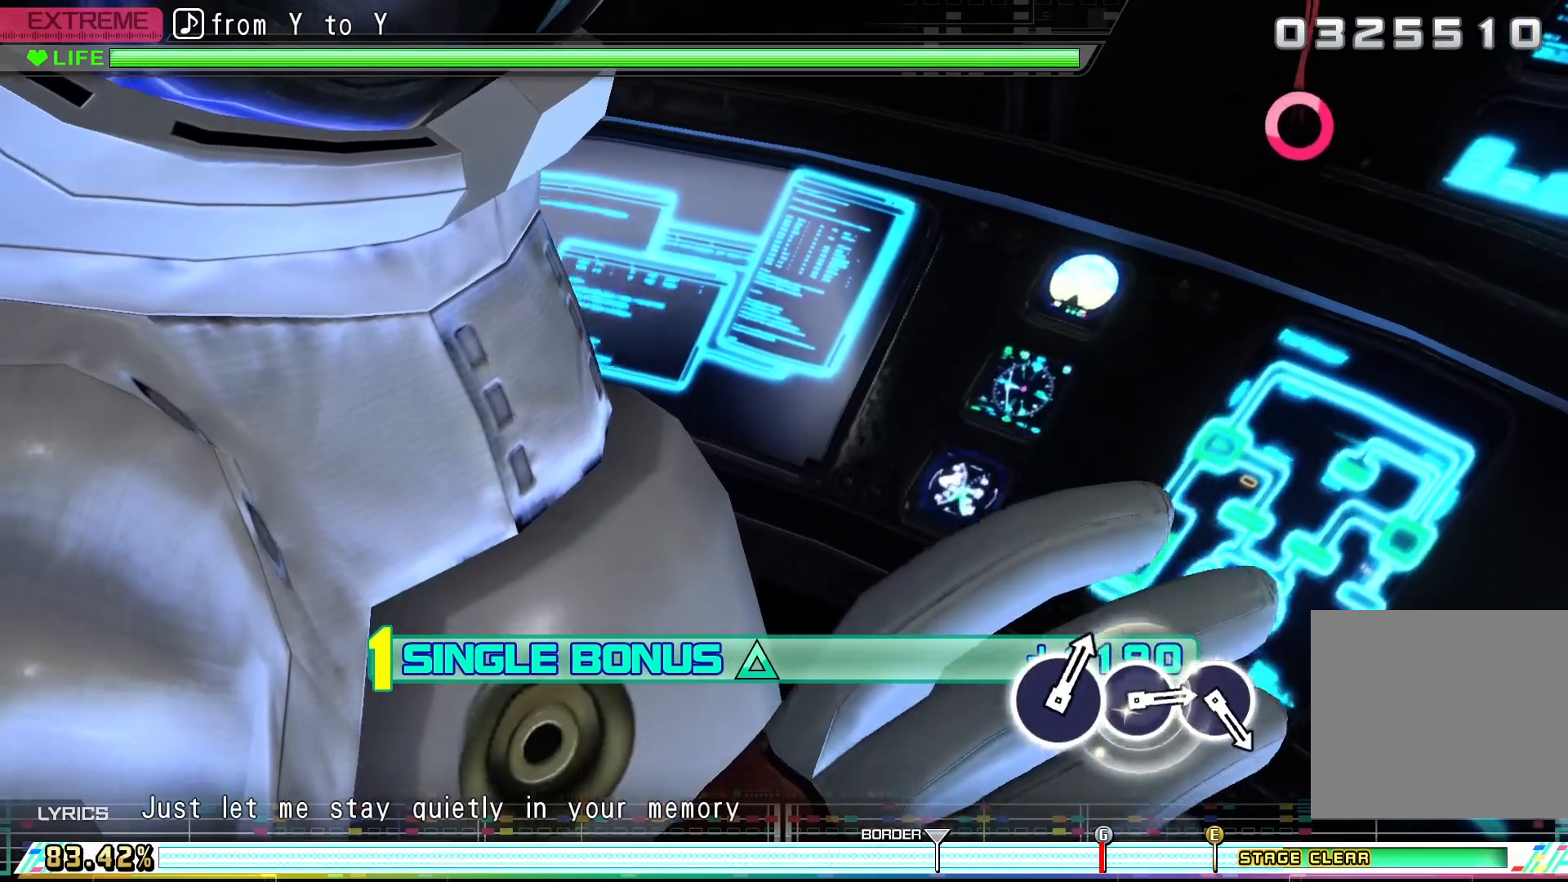
{"buttons": ["CIRCLE", "DPAD_UP"], "events": []}
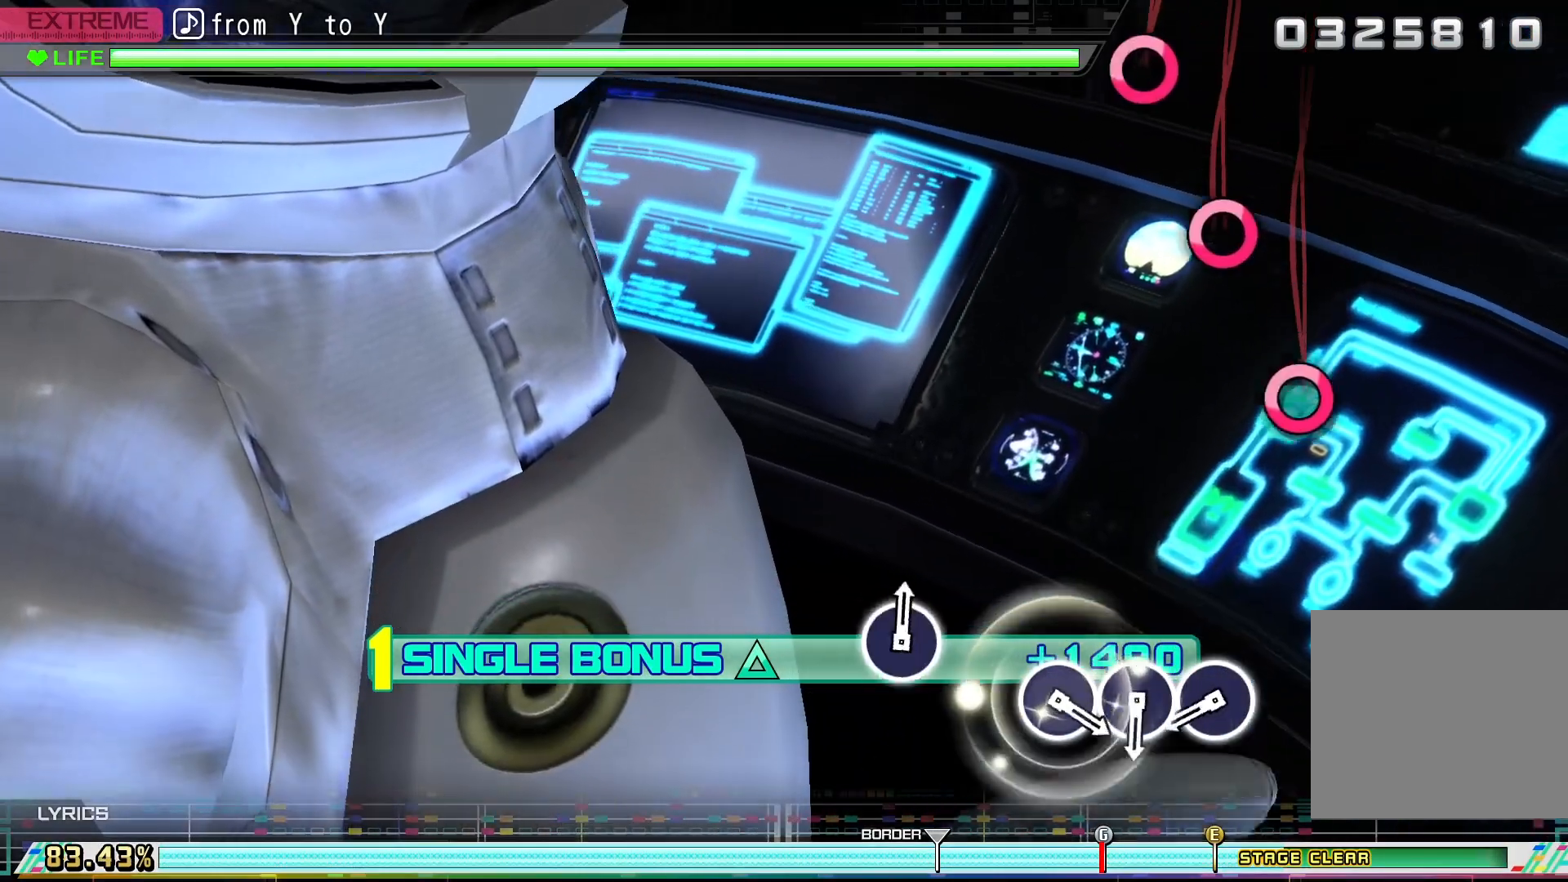
{"buttons": [], "events": [[467, "CIRCLE", "up"], [467, "DPAD_UP", "up"]]}
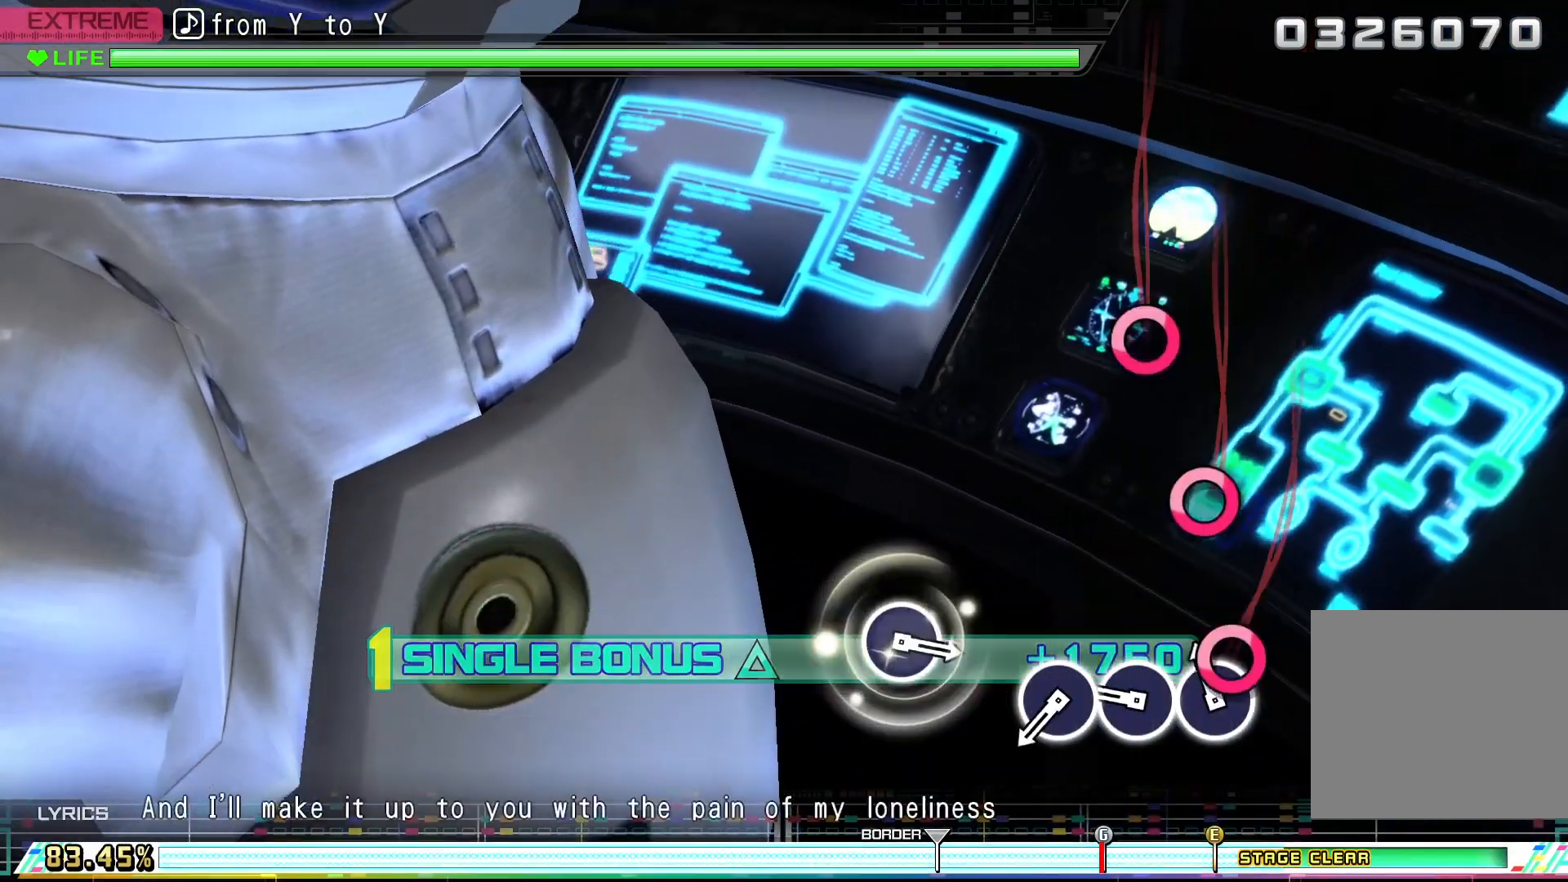
{"buttons": ["CIRCLE"], "events": [[133, "CIRCLE", "down"], [233, "CIRCLE", "up"], [400, "CIRCLE", "down"]]}
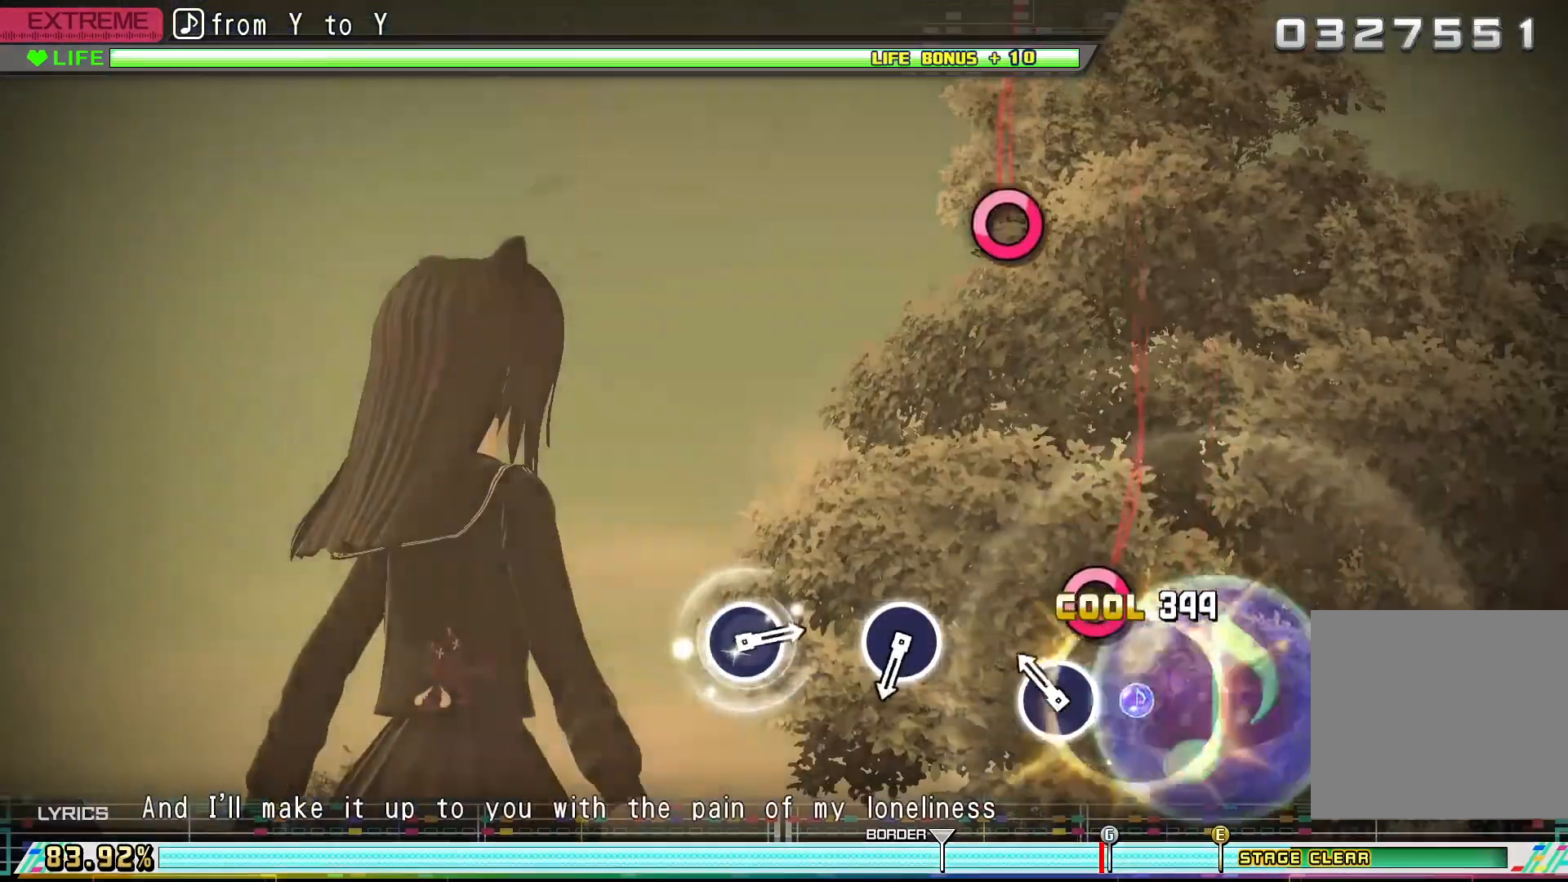
{"buttons": [], "events": [[33, "CIRCLE", "up"], [200, "CIRCLE", "down"], [367, "CIRCLE", "up"]]}
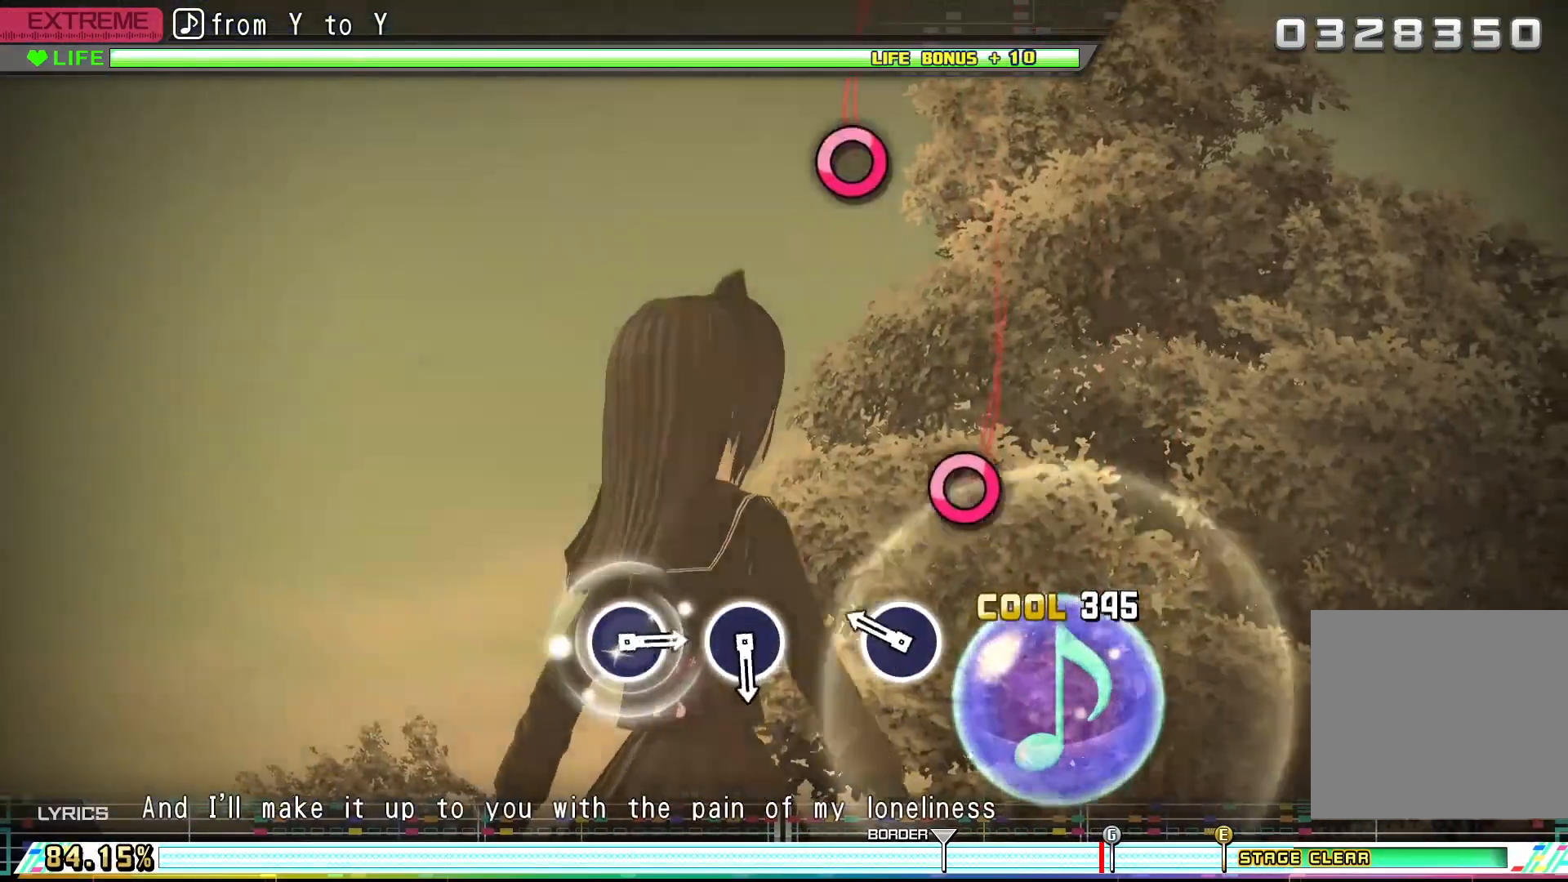
{"buttons": [], "events": [[300, "CIRCLE", "down"], [467, "CIRCLE", "up"]]}
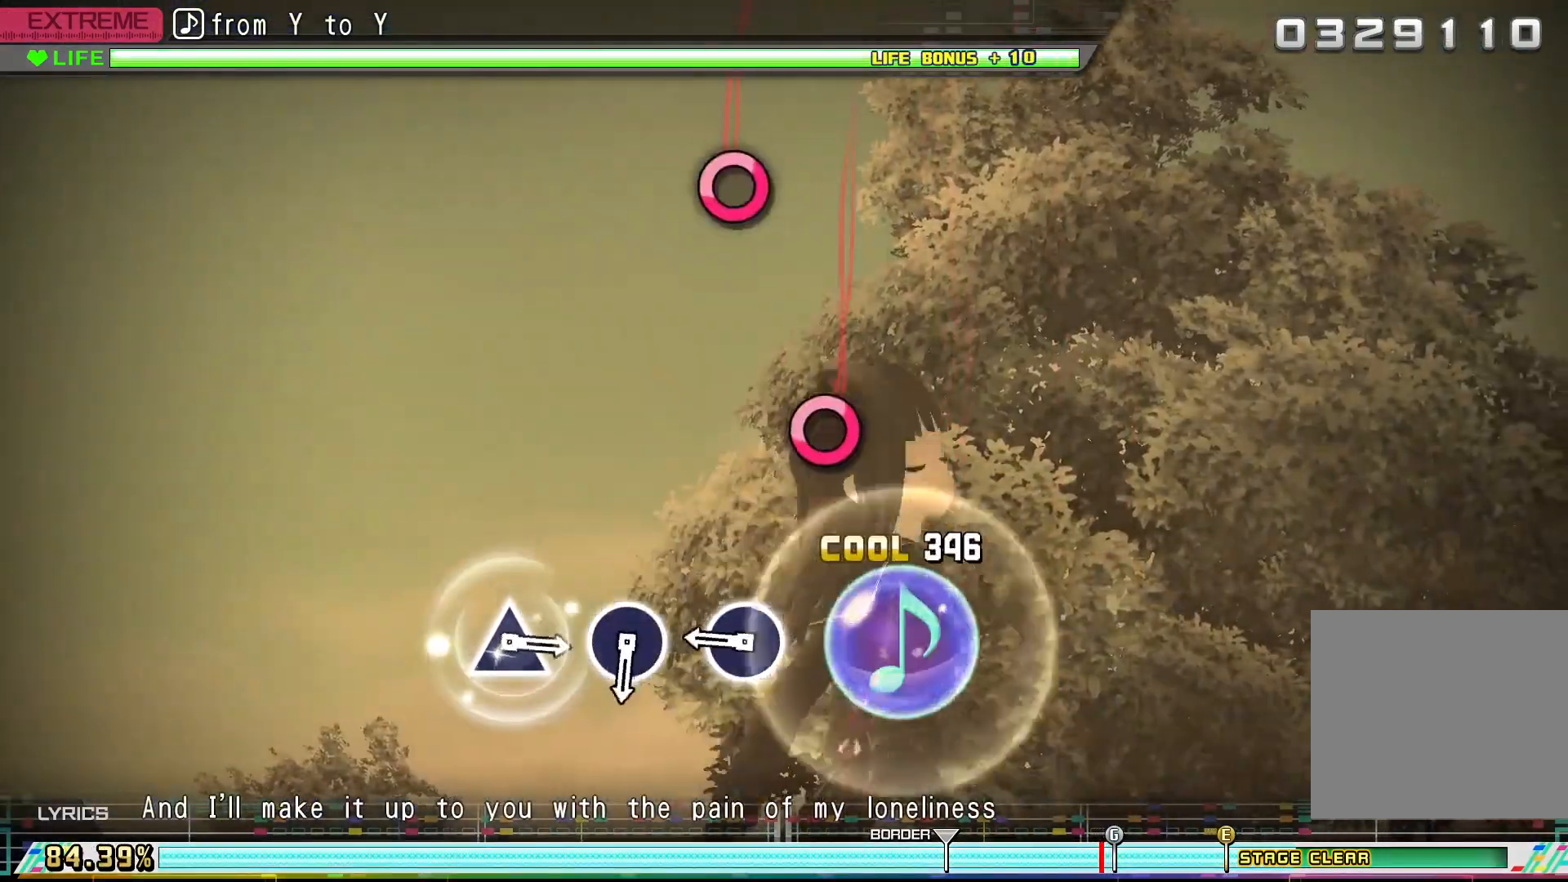
{"buttons": ["CIRCLE"], "events": [[433, "CIRCLE", "down"]]}
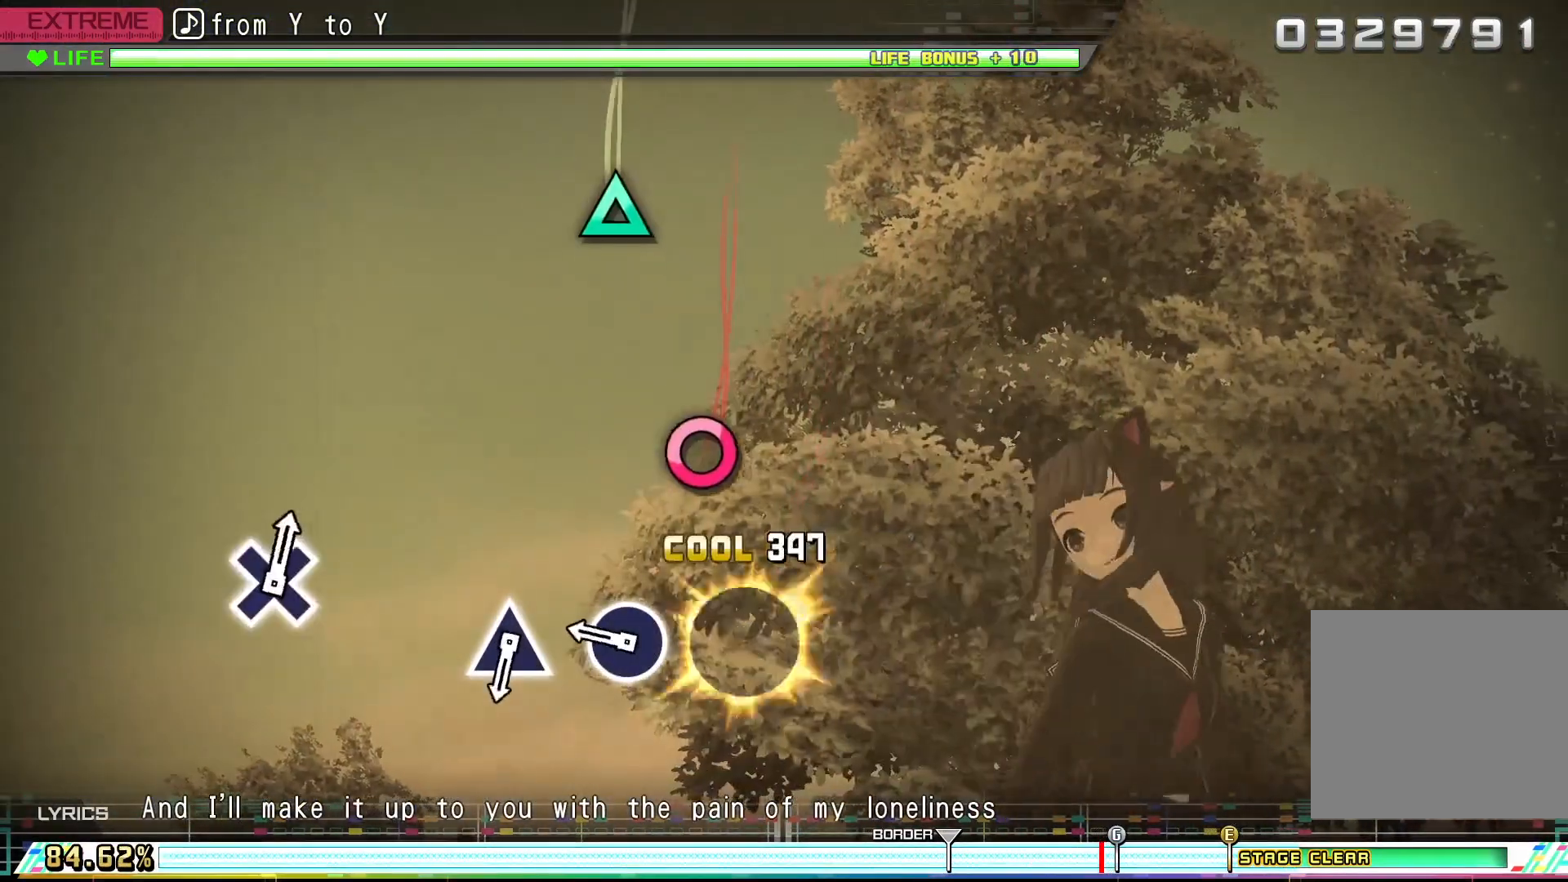
{"buttons": ["CIRCLE"], "events": [[67, "CIRCLE", "up"], [400, "CIRCLE", "down"]]}
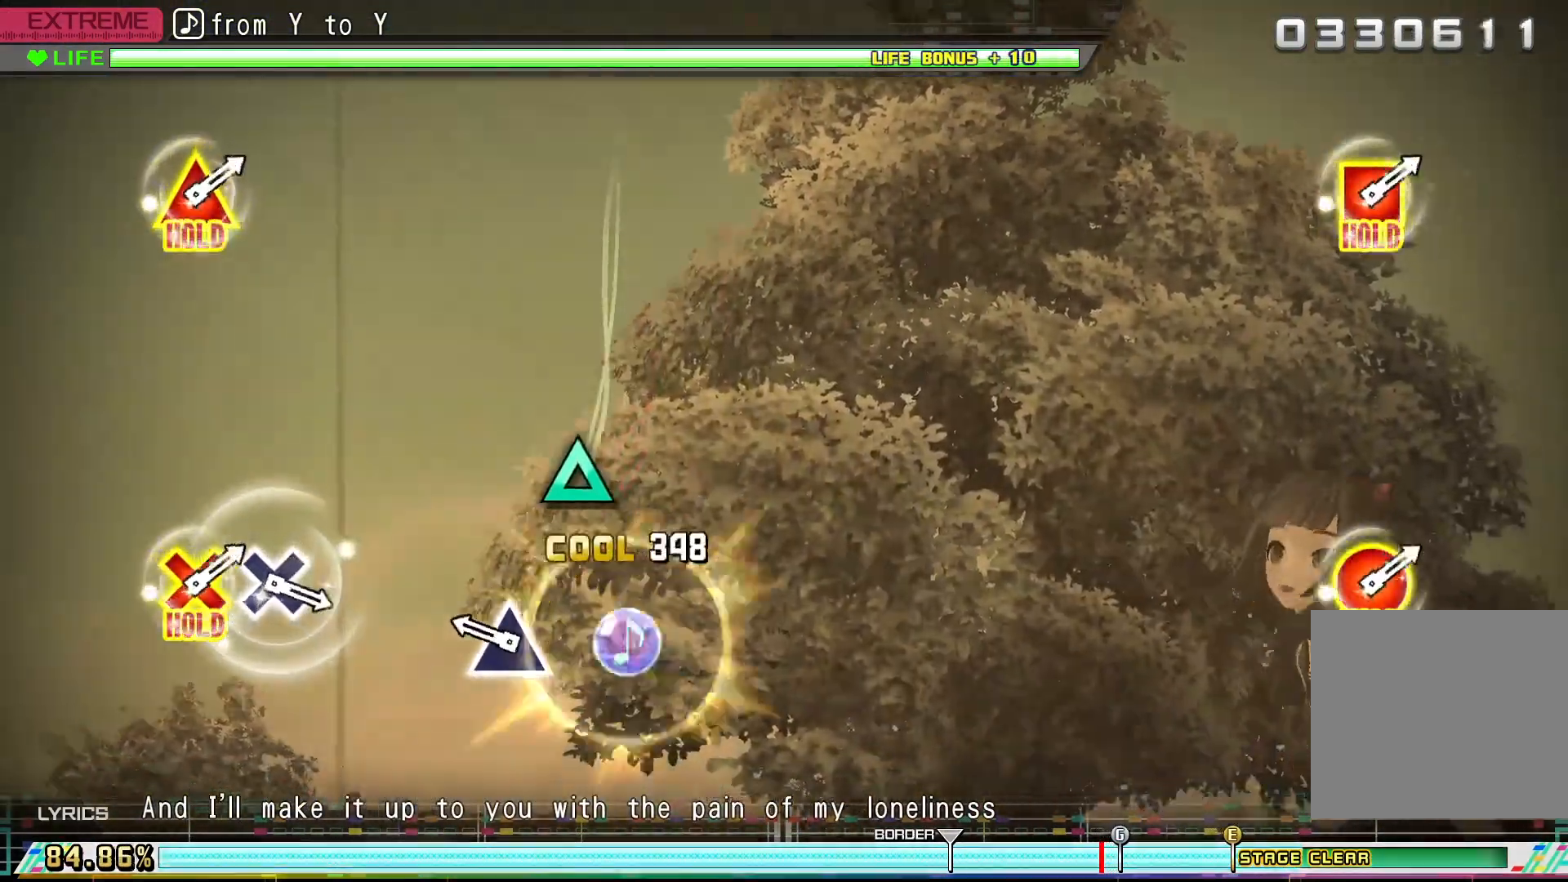
{"buttons": [], "events": [[33, "CIRCLE", "up"], [367, "TRIANGLE", "down"], [500, "TRIANGLE", "up"]]}
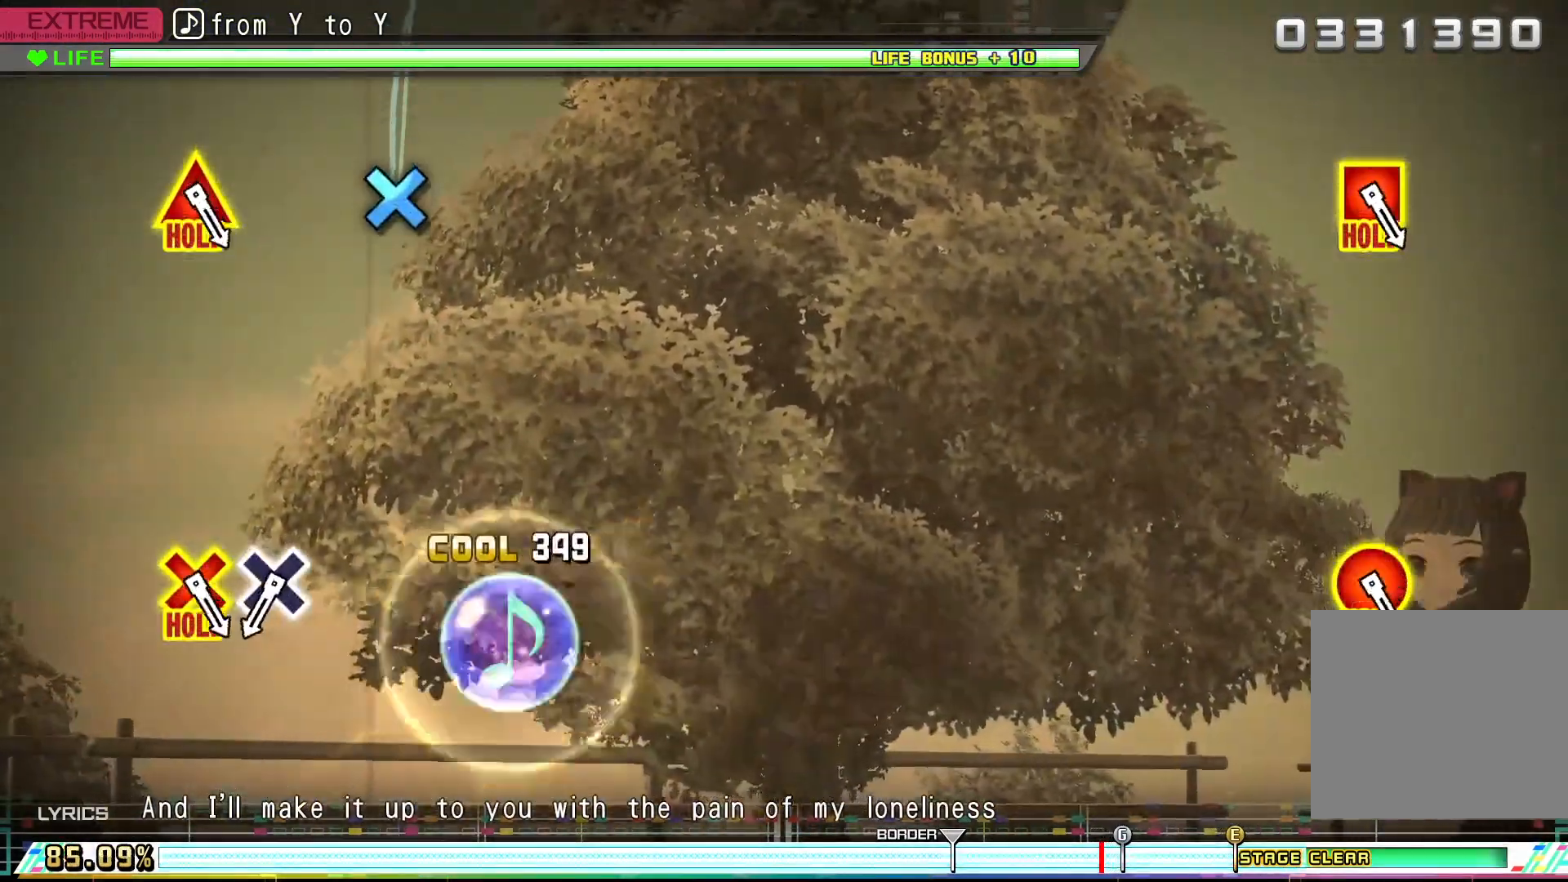
{"buttons": [], "events": []}
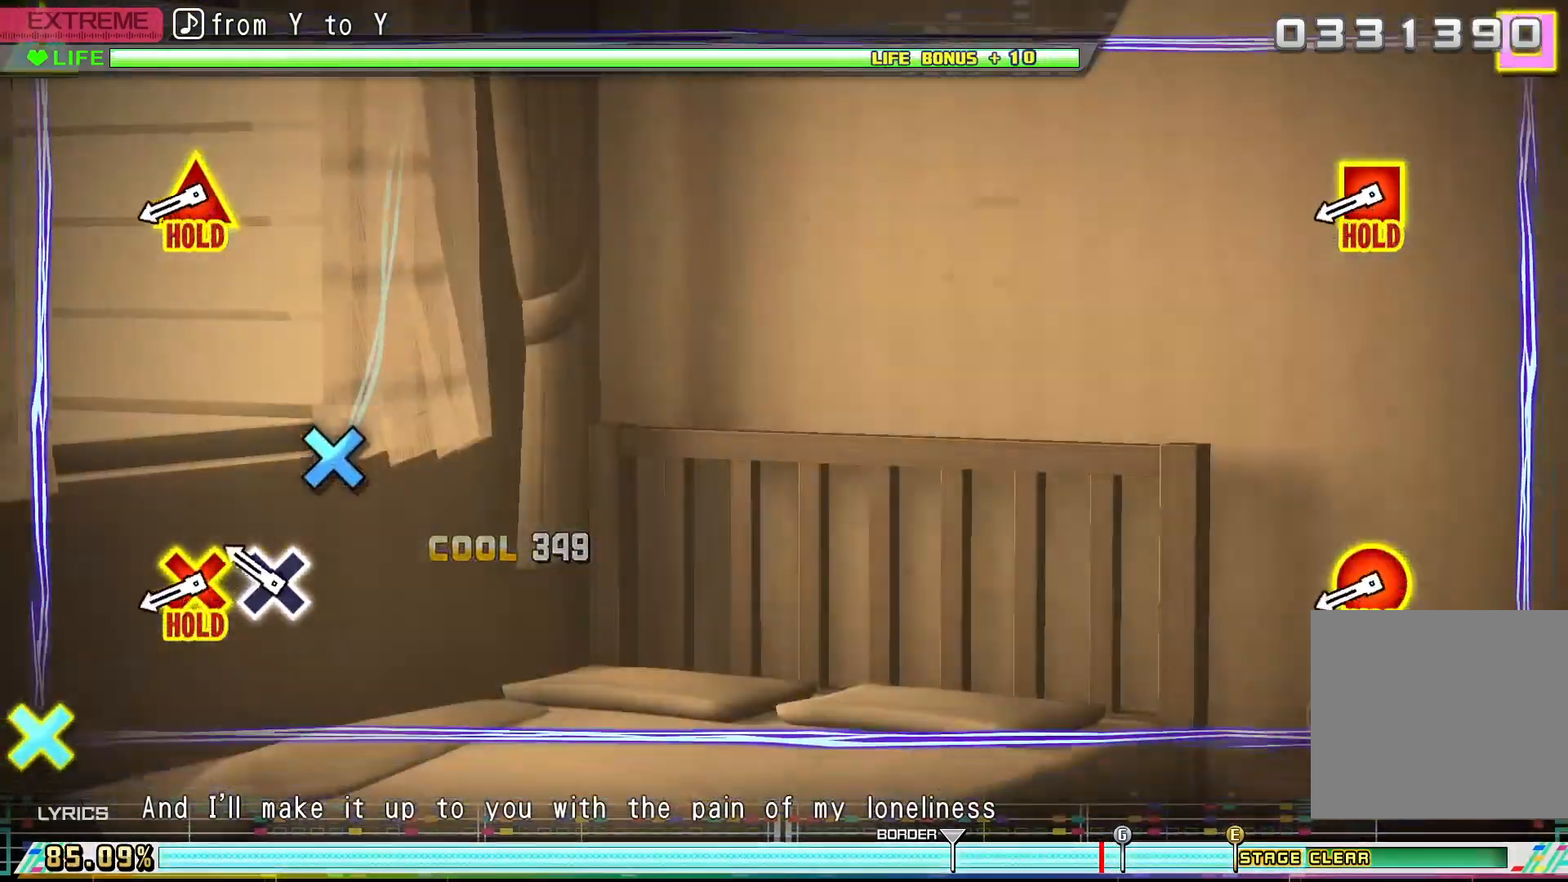
{"buttons": [], "events": [[300, "CROSS", "down"], [433, "CROSS", "up"]]}
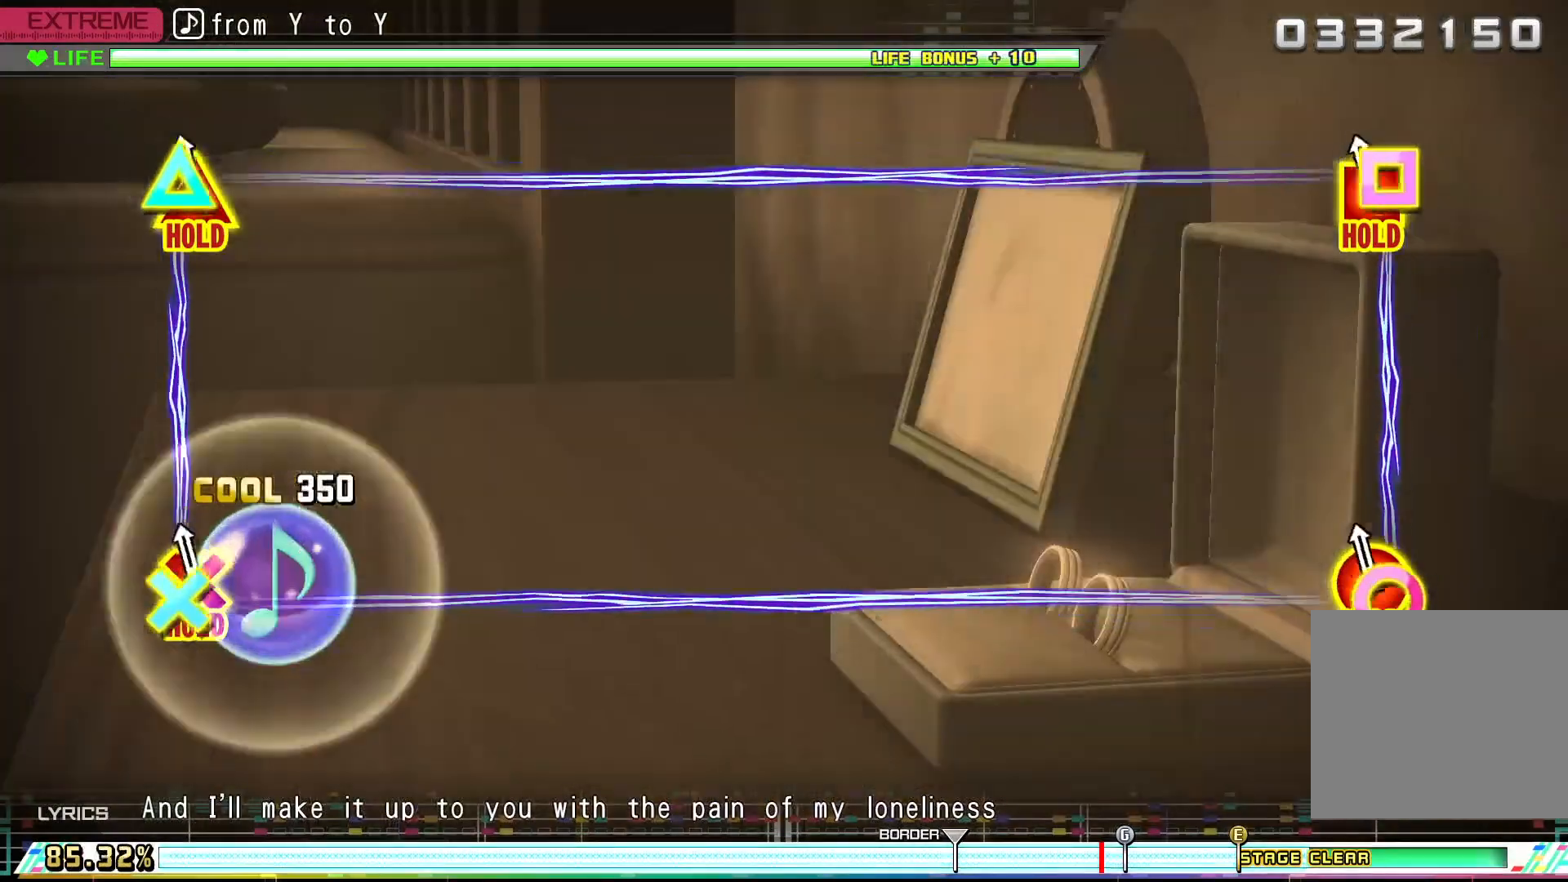
{"buttons": ["R2"], "events": [[33, "R2", "down"], [400, "R1", "down"], [467, "R1", "up"]]}
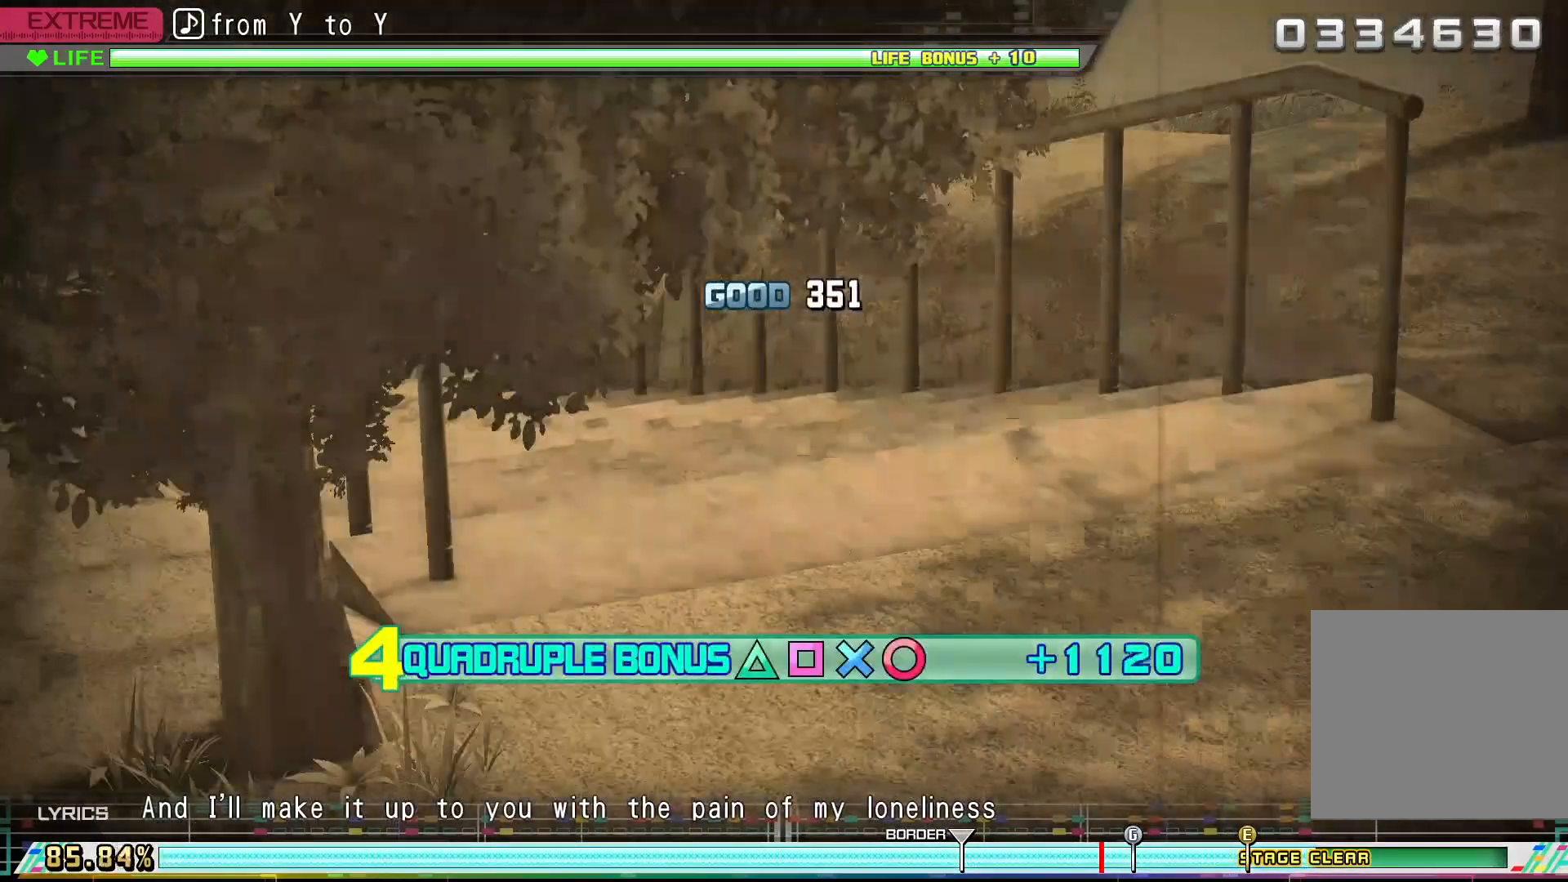
{"buttons": ["R2"], "events": []}
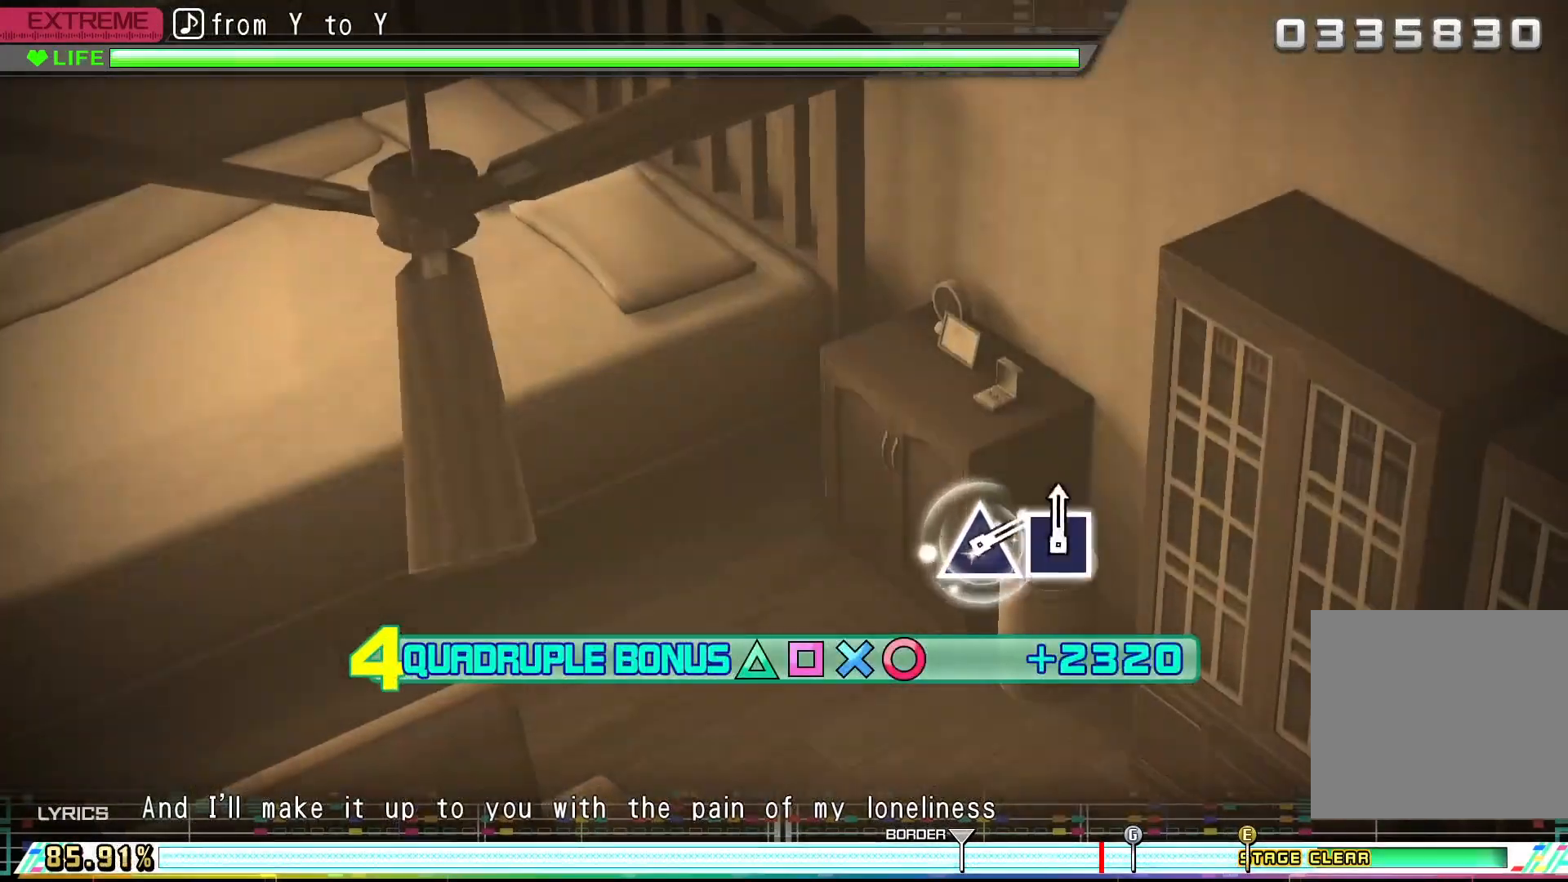
{"buttons": ["R2"], "events": []}
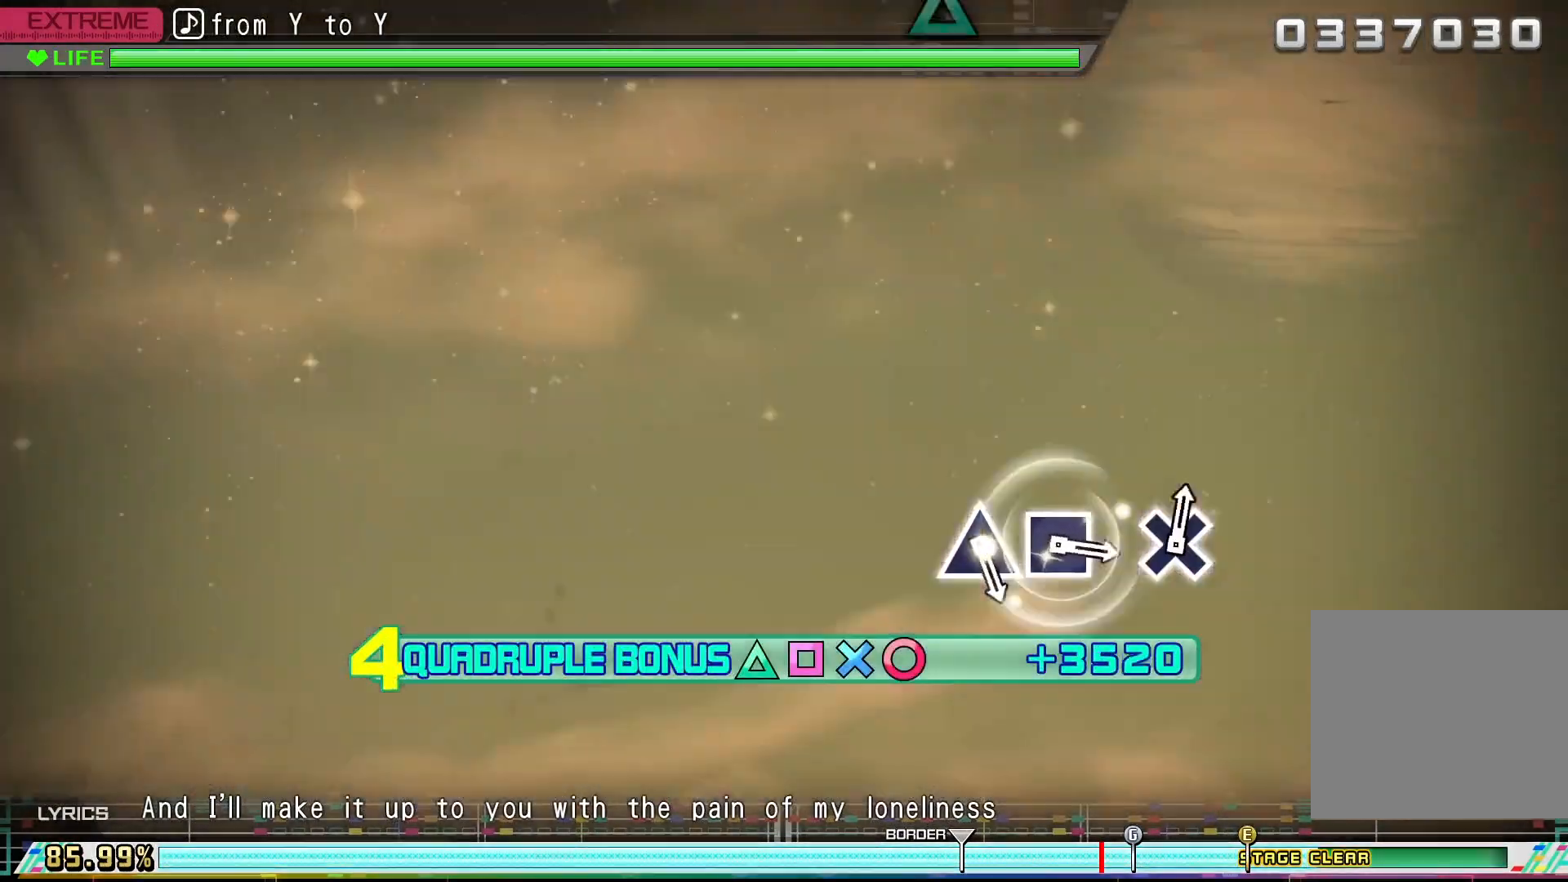
{"buttons": ["R2"], "events": []}
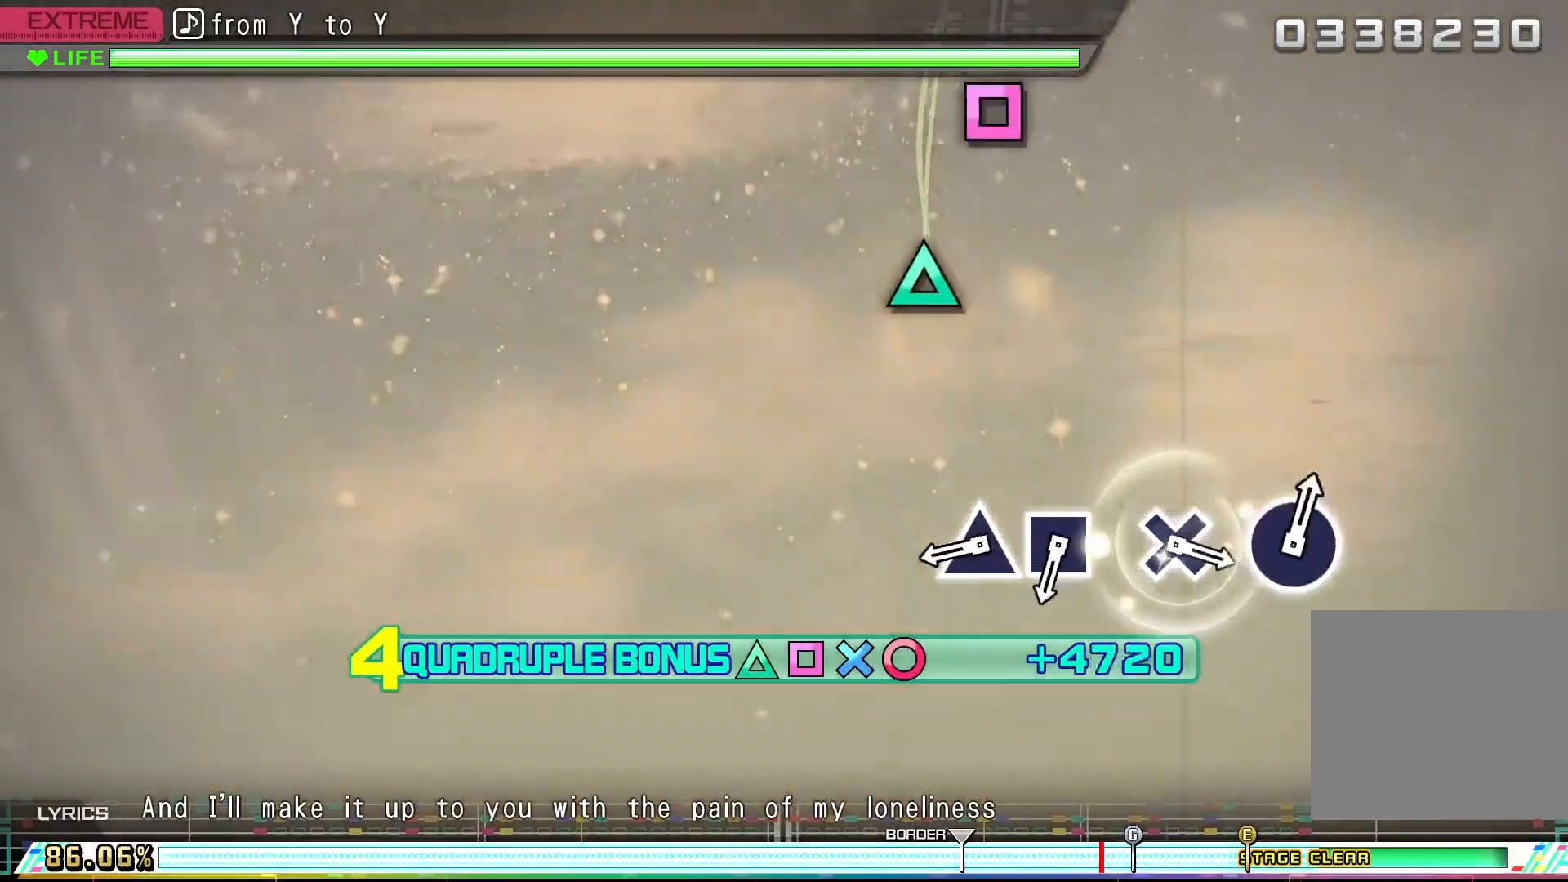
{"buttons": ["R2"]}
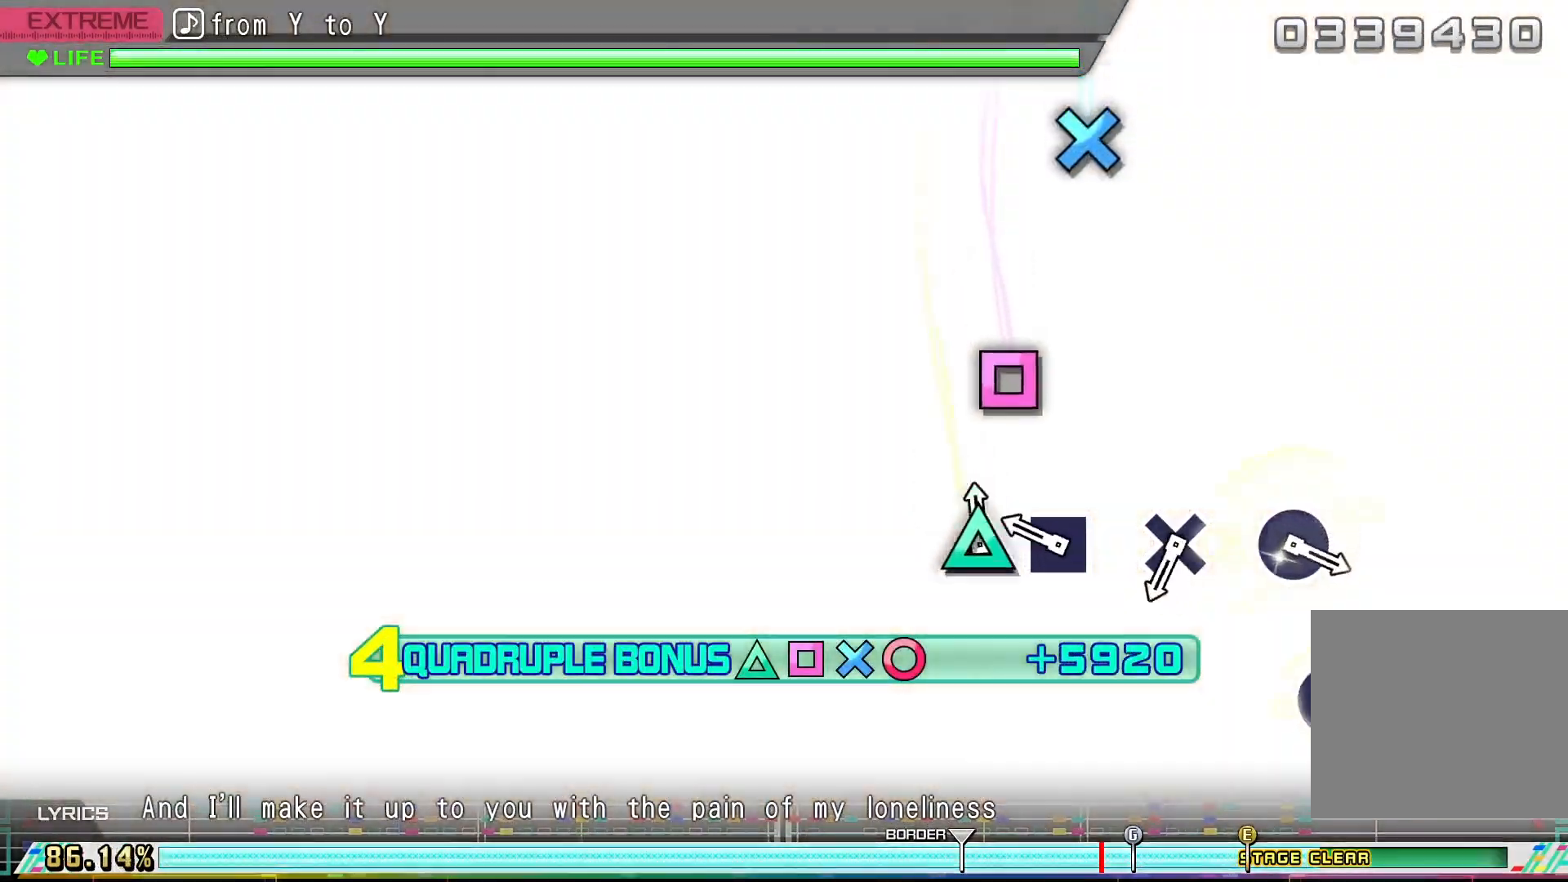
{"buttons": [], "events": [[33, "TRIANGLE", "down"], [133, "TRIANGLE", "up"], [233, "R1", "down"], [300, "R1", "up"], [300, "SQUARE", "down"], [433, "SQUARE", "up"], [500, "R2", "up"]]}
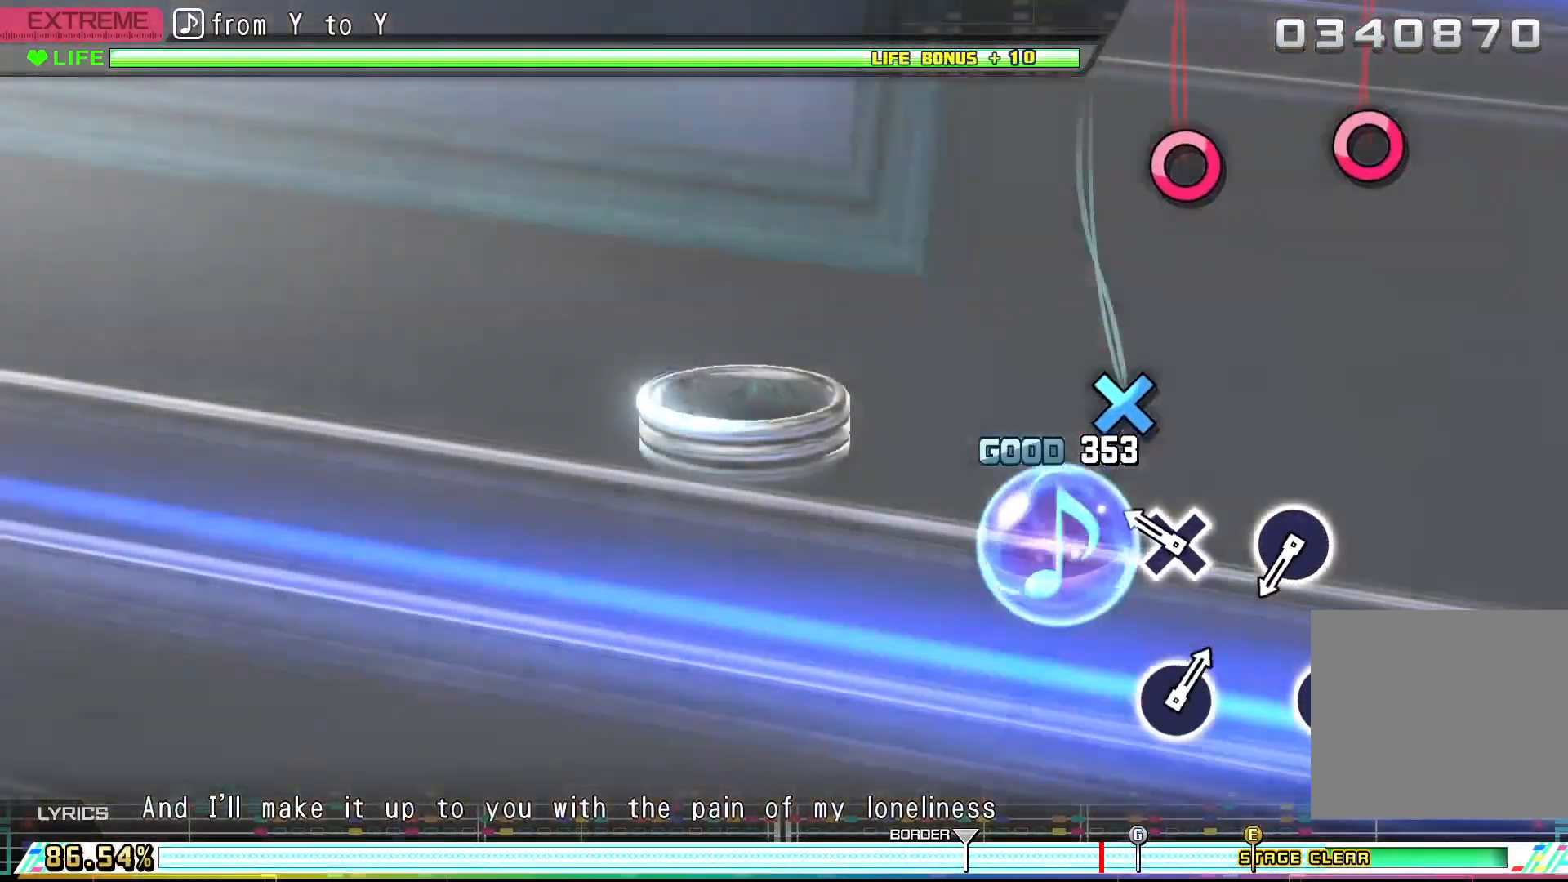
{"buttons": [], "events": [[267, "CROSS", "down"], [400, "CROSS", "up"]]}
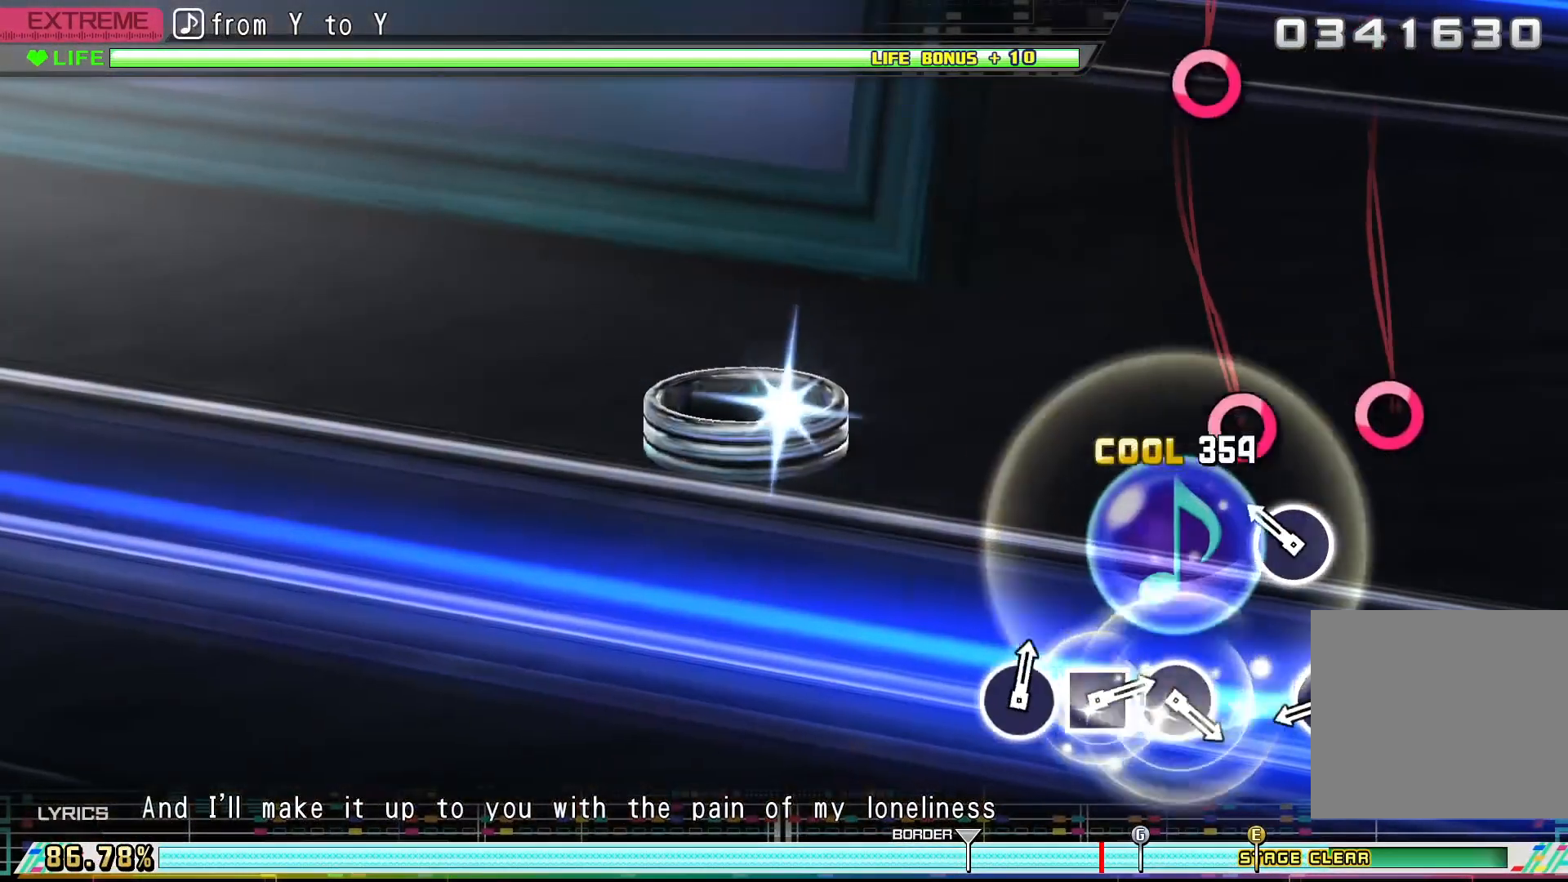
{"buttons": [], "events": [[233, "CIRCLE", "down"], [333, "CIRCLE", "up"]]}
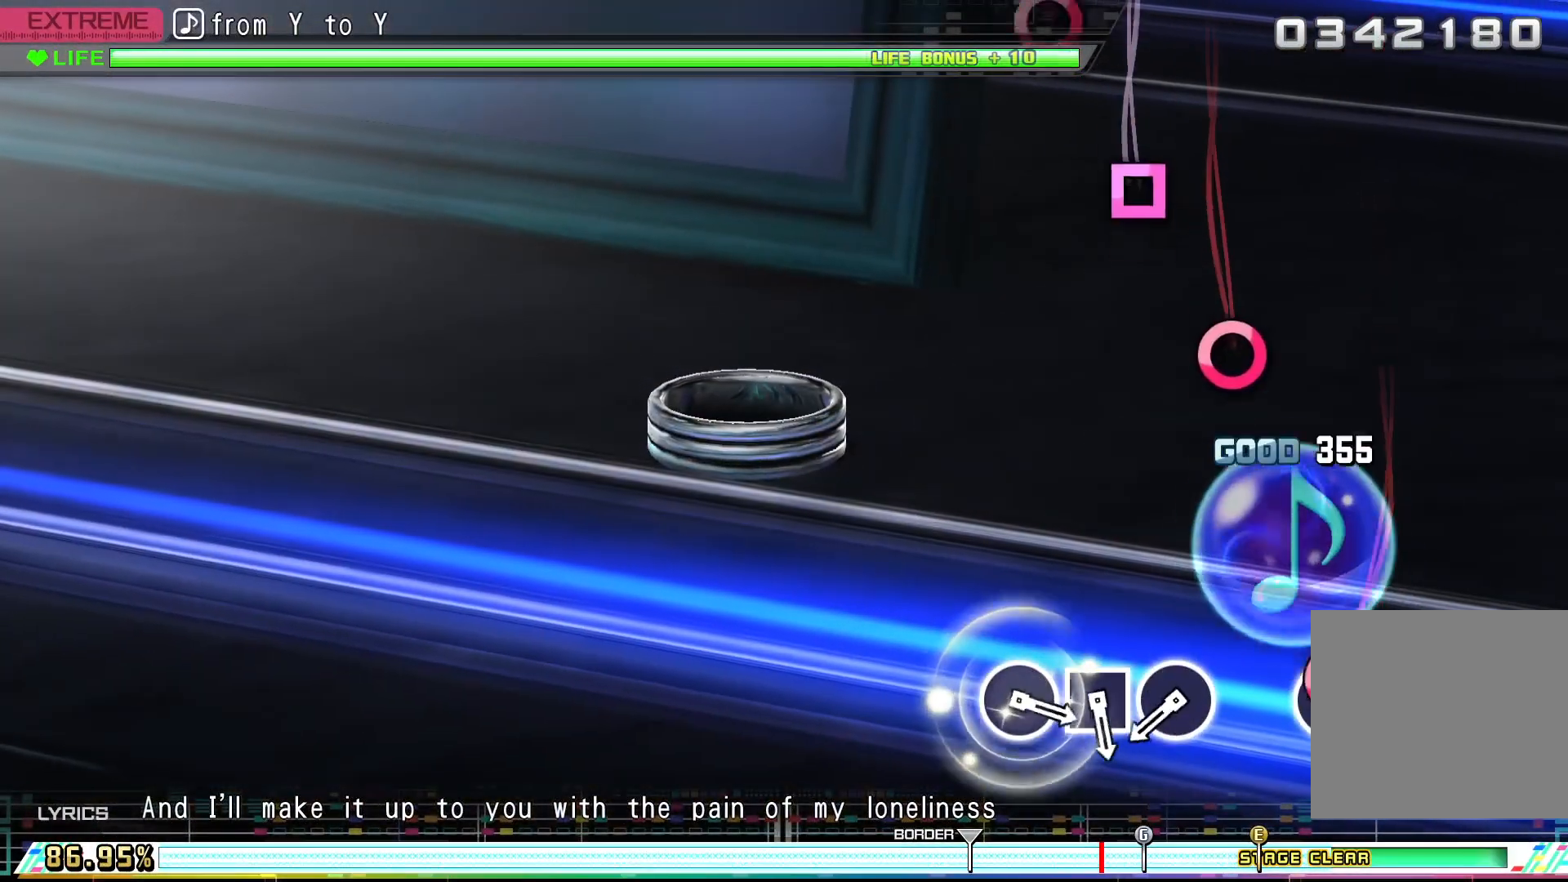
{"buttons": [], "events": [[33, "CIRCLE", "down"], [167, "CIRCLE", "up"]]}
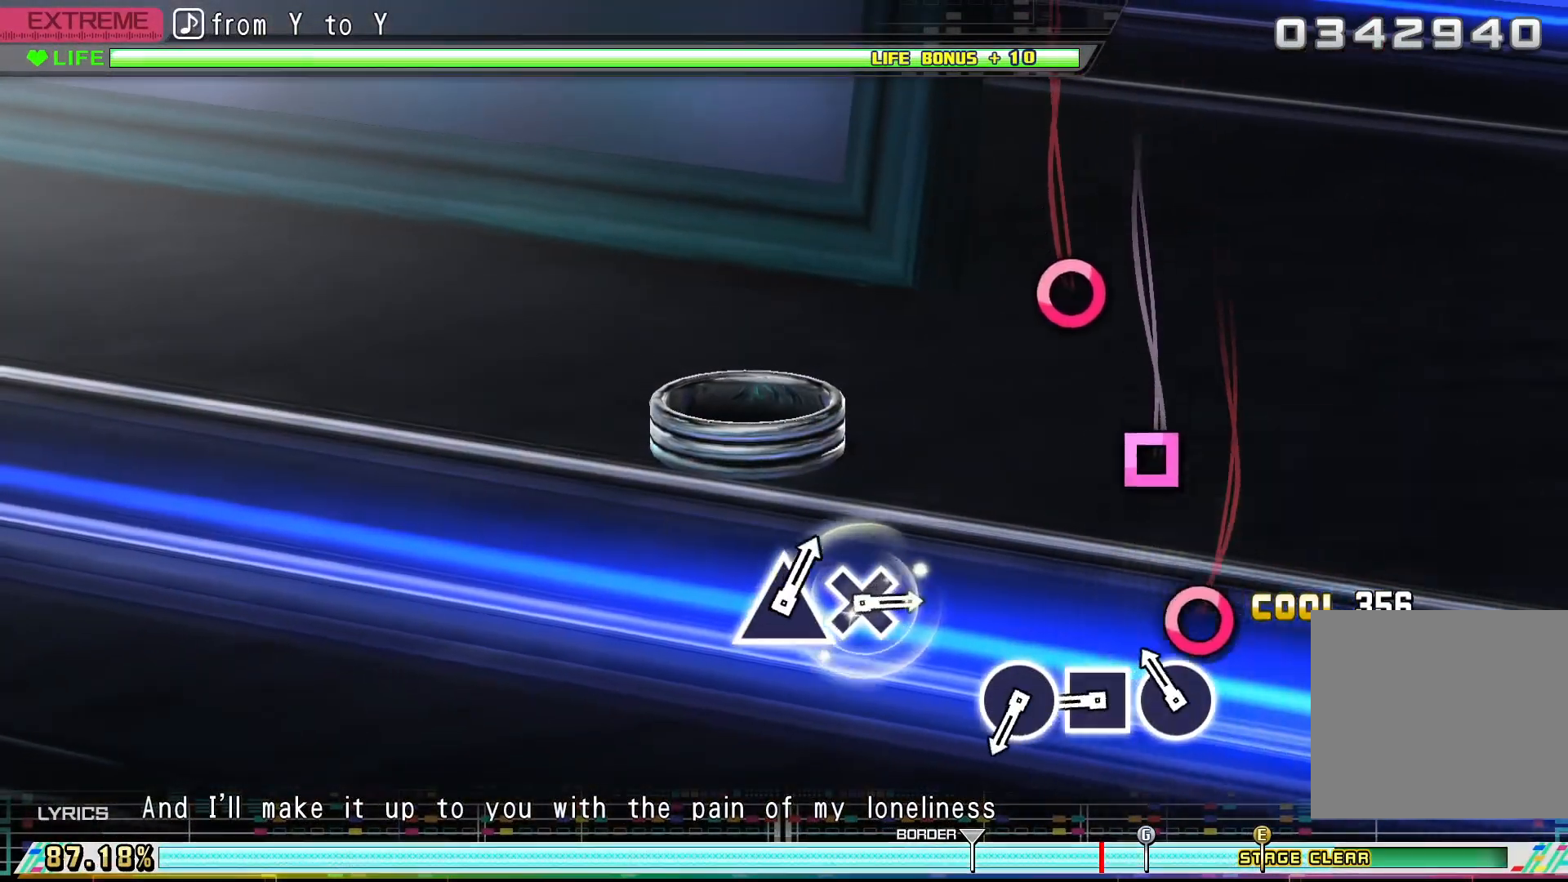
{"buttons": ["SQUARE"], "events": [[167, "CIRCLE", "down"], [300, "CIRCLE", "up"], [467, "SQUARE", "down"]]}
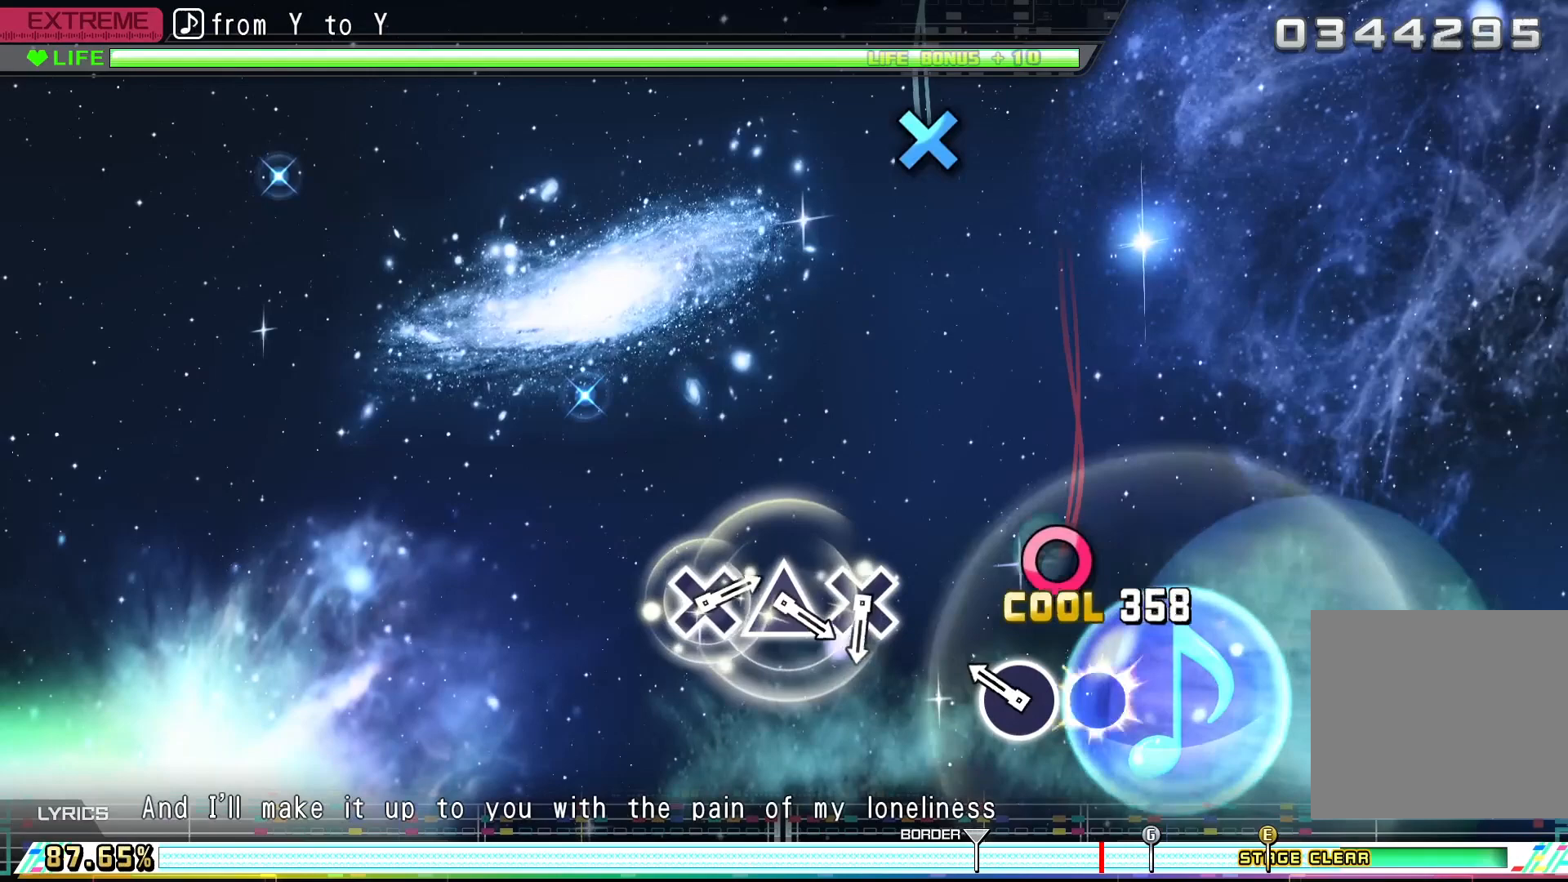
{"buttons": [], "events": [[100, "SQUARE", "up"], [267, "CIRCLE", "down"], [400, "CIRCLE", "up"]]}
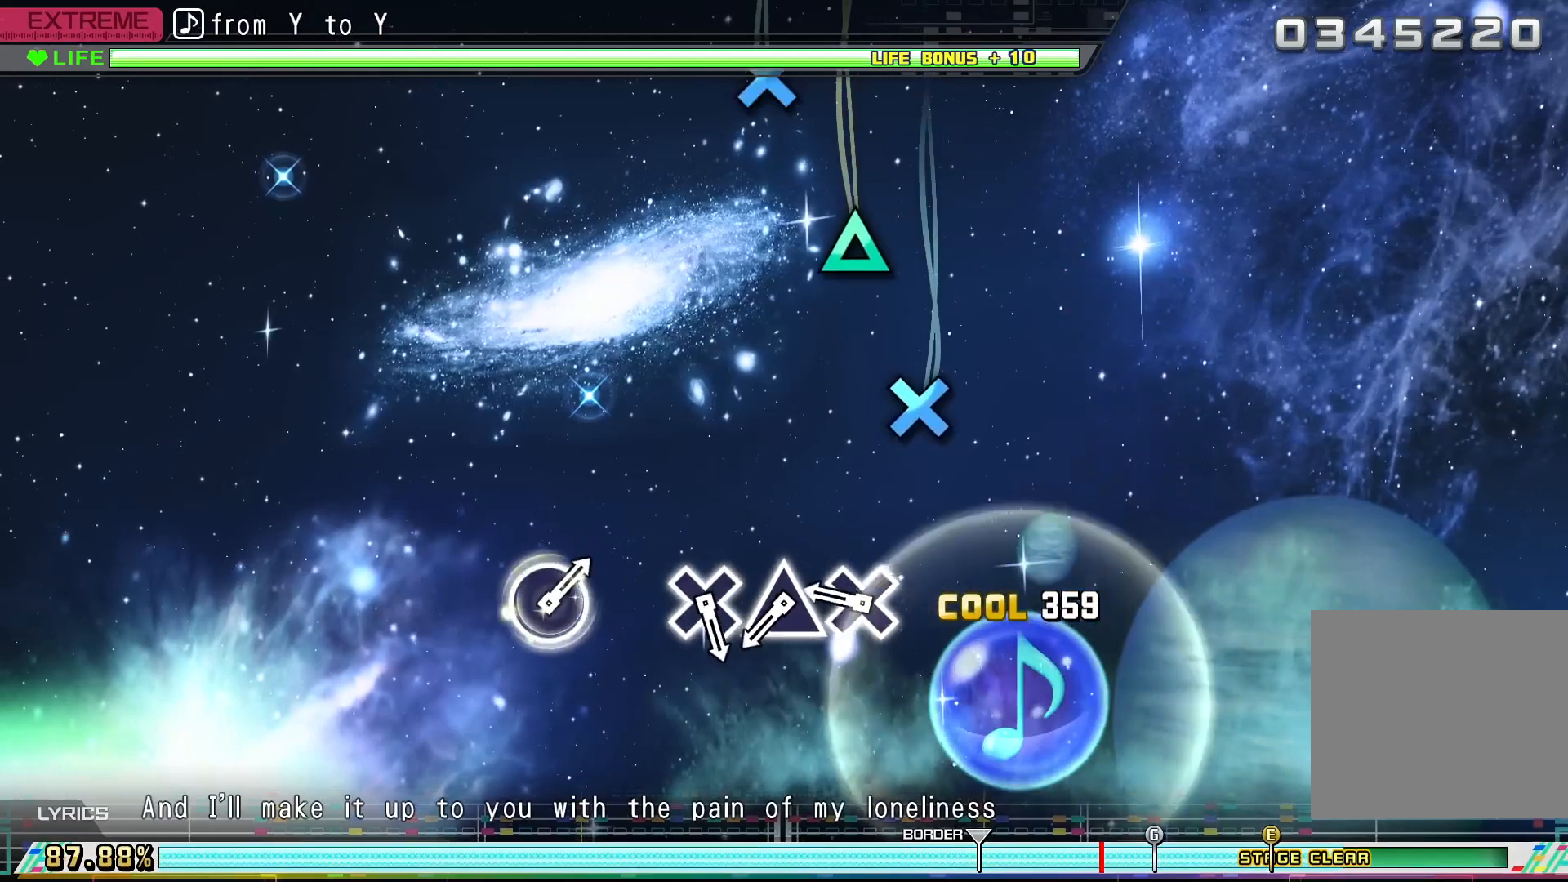
{"buttons": [], "events": [[400, "CROSS", "down"], [500, "CROSS", "up"]]}
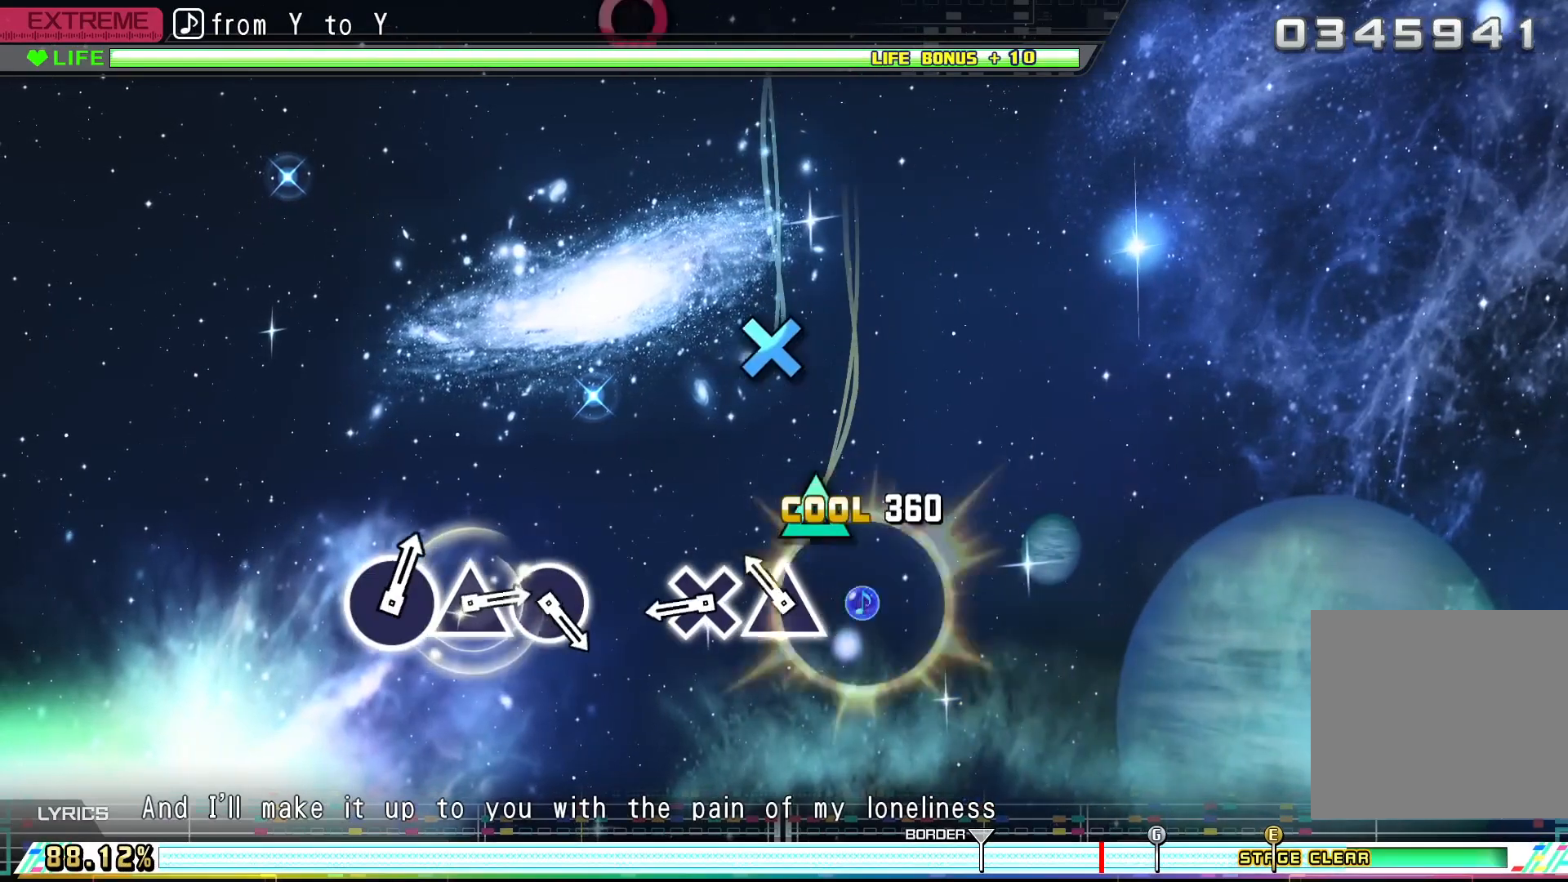
{"buttons": ["CROSS"], "events": [[167, "TRIANGLE", "down"], [300, "TRIANGLE", "up"], [467, "CROSS", "down"]]}
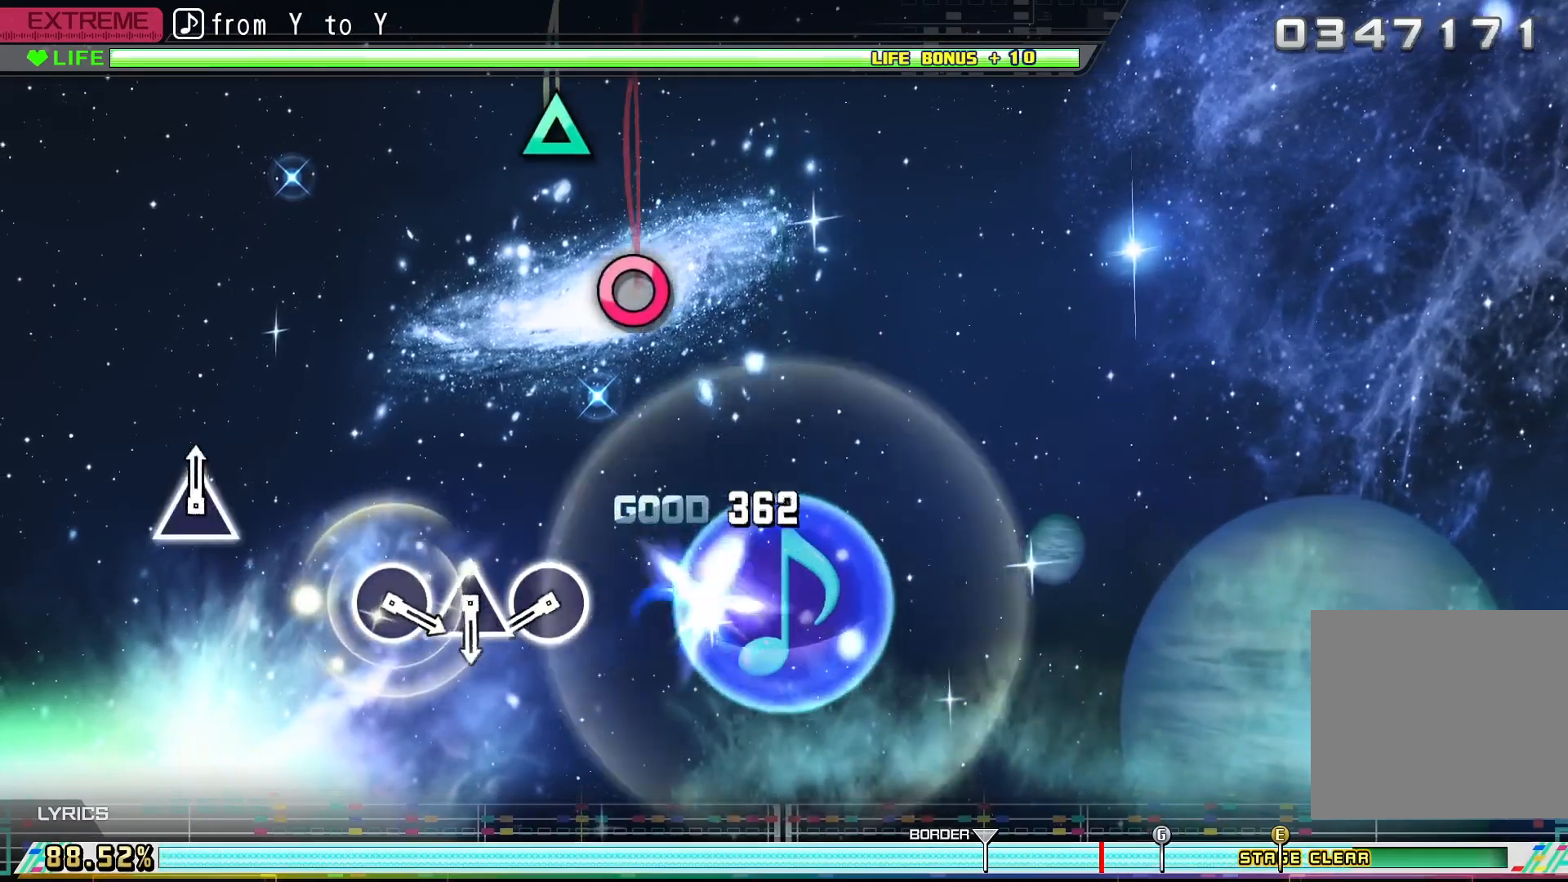
{"buttons": [], "events": [[100, "CROSS", "up"]]}
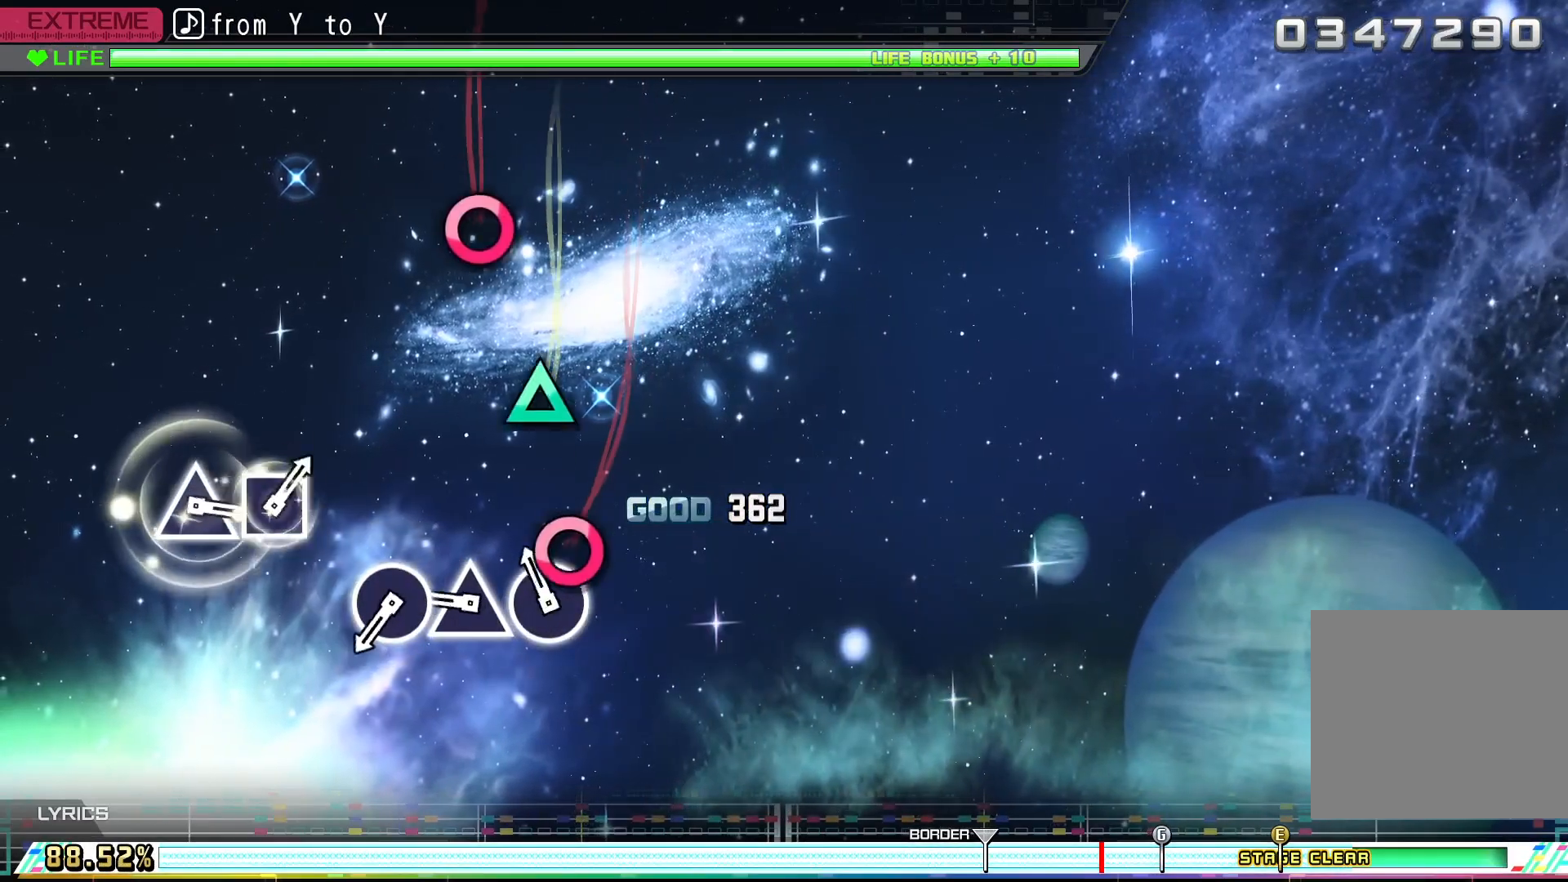
{"buttons": ["TRIANGLE"], "events": [[133, "CIRCLE", "down"], [233, "CIRCLE", "up"], [433, "TRIANGLE", "down"]]}
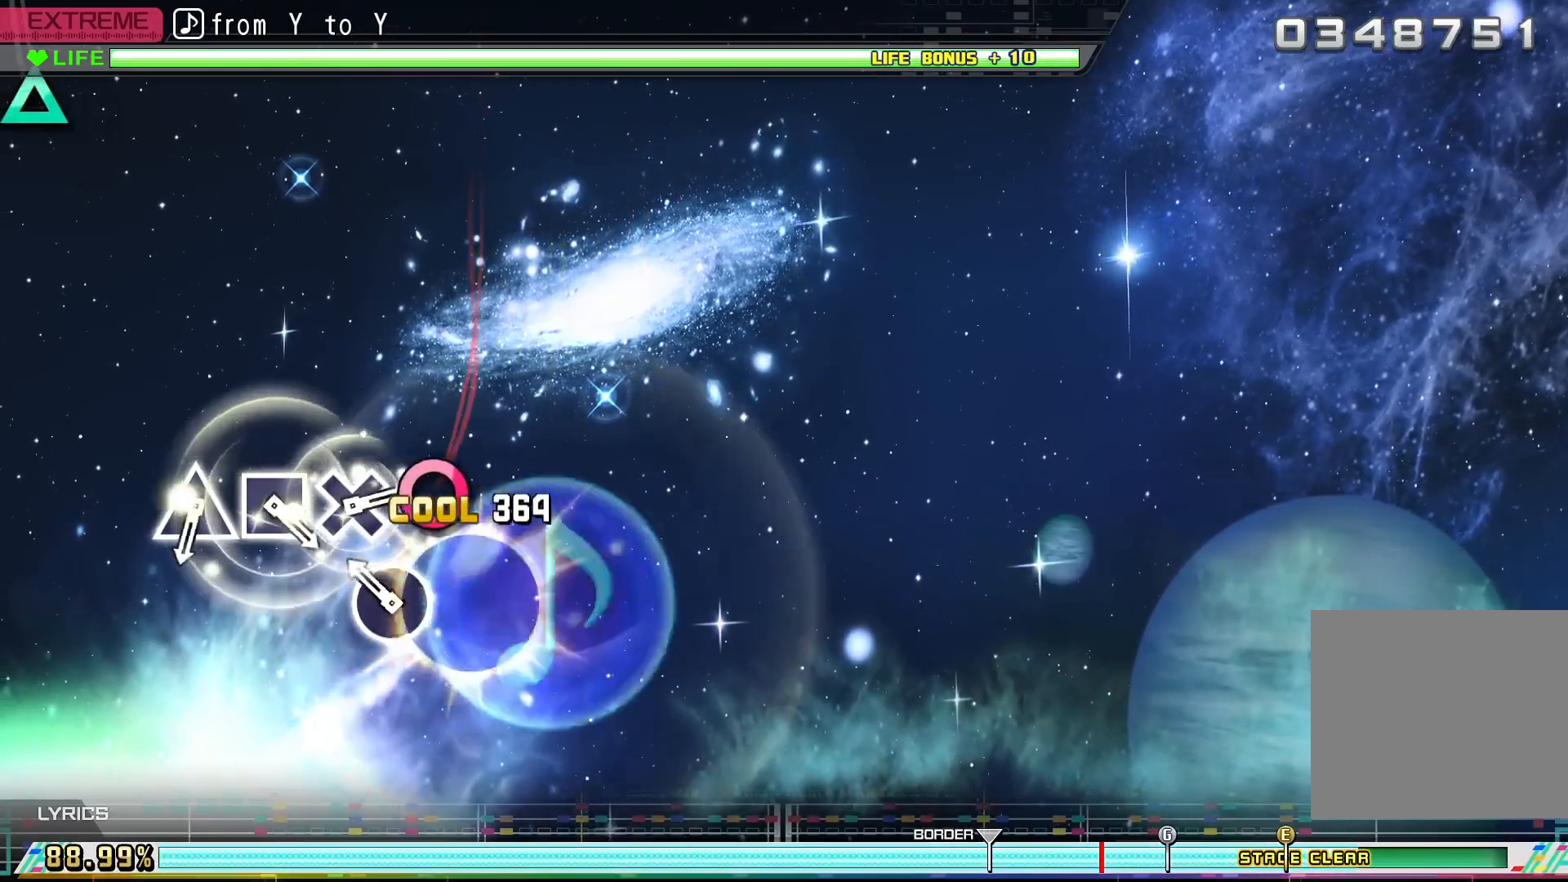
{"buttons": [], "events": [[33, "TRIANGLE", "up"], [233, "CIRCLE", "down"], [333, "CIRCLE", "up"]]}
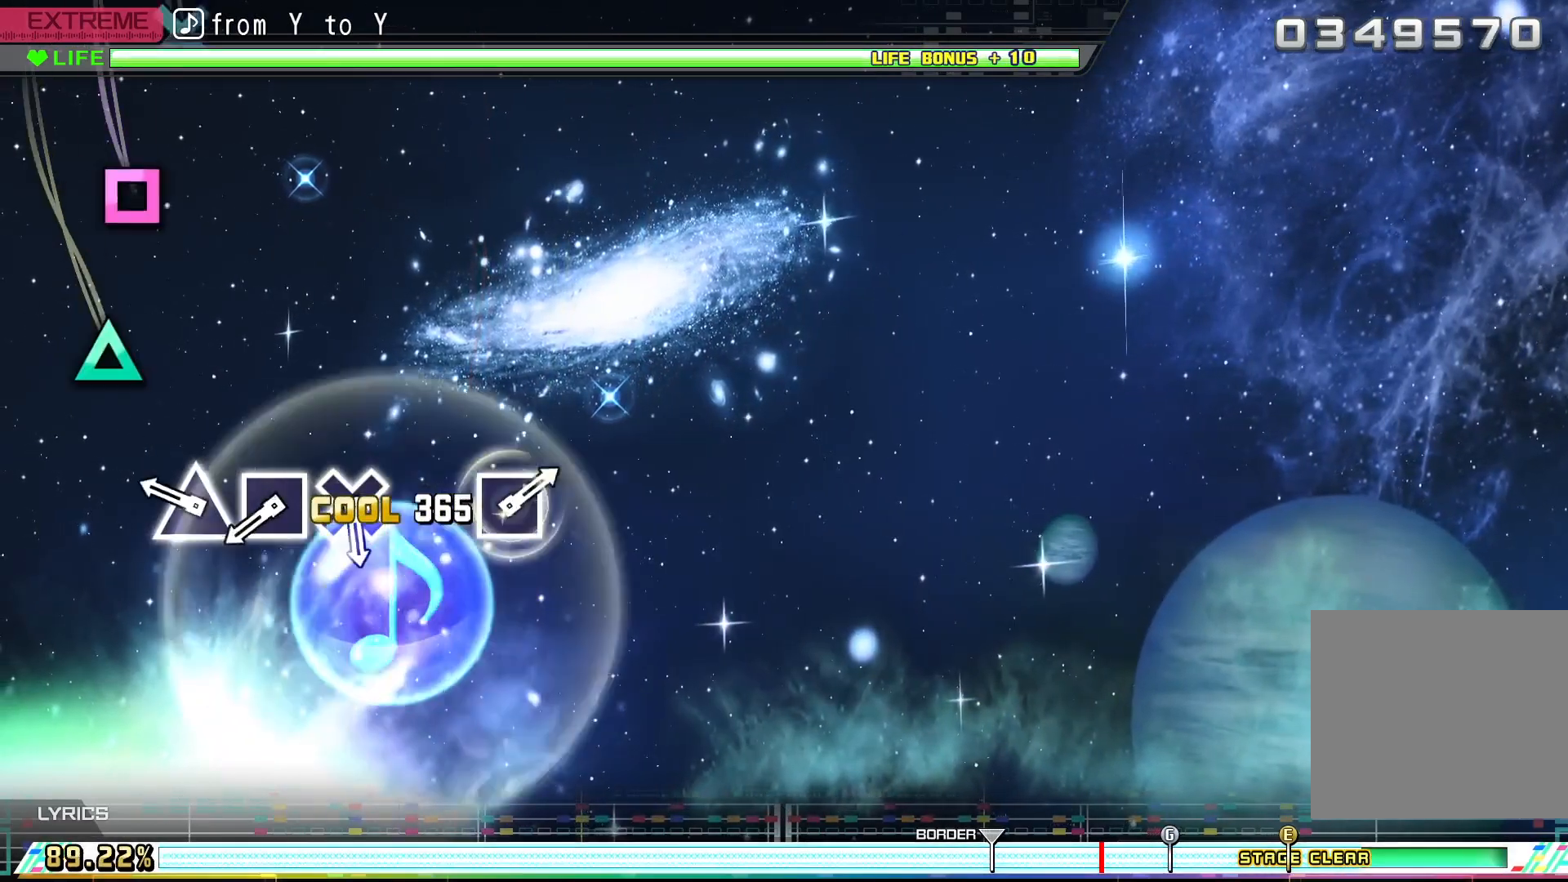
{"buttons": [], "events": [[367, "TRIANGLE", "down"], [467, "TRIANGLE", "up"]]}